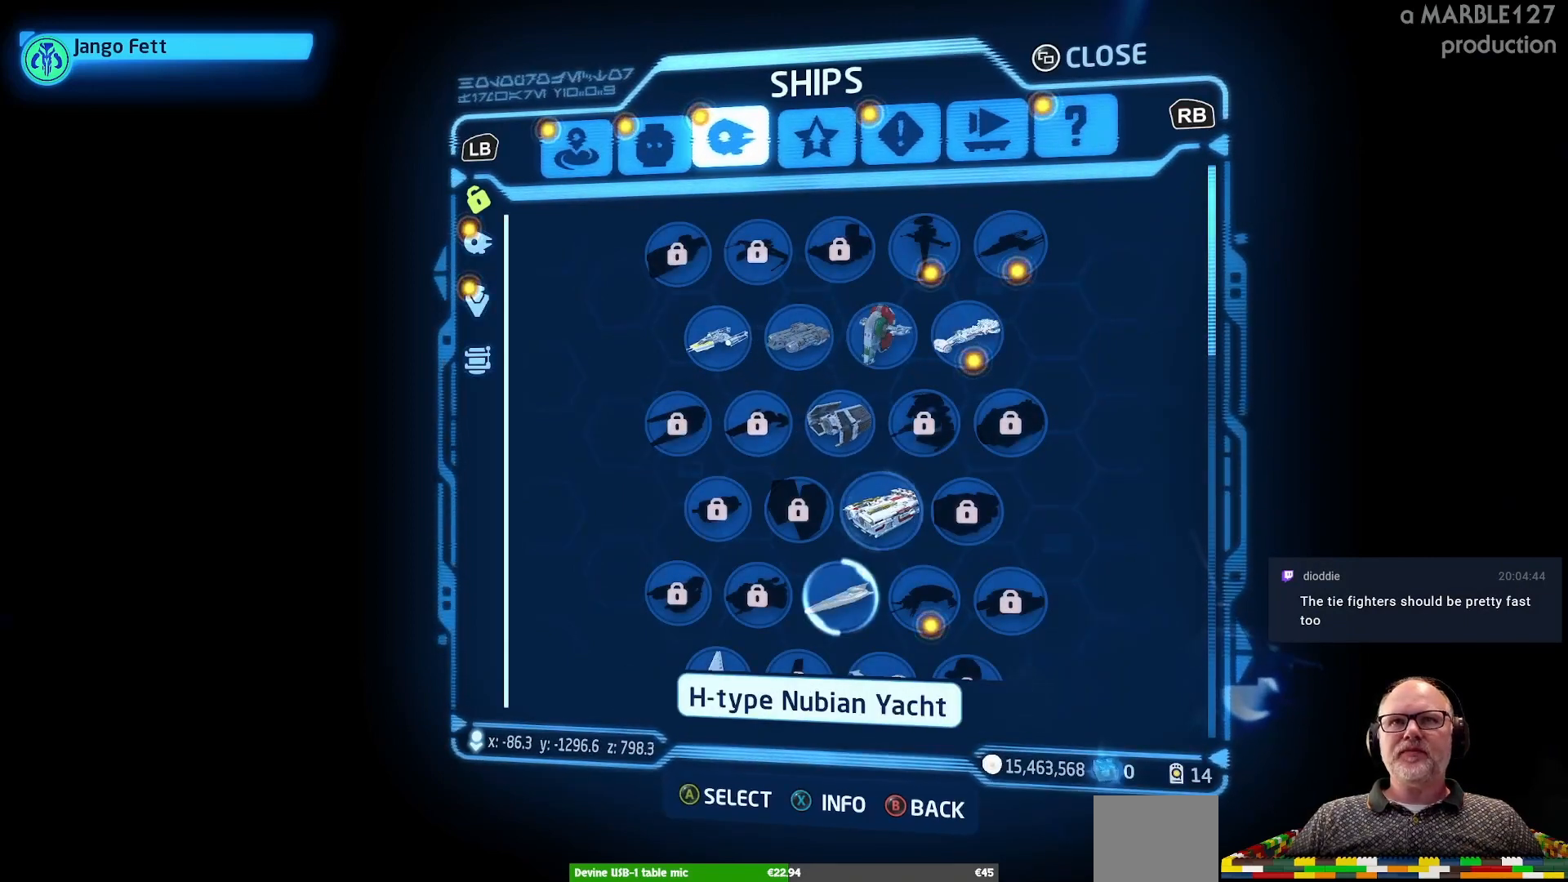
Gameplay with a controller (Xbox layout); each line is a JSON object with the inputs held at the frame after it. "events" lists button and stick changes between this image and that frame as [ms after this image, input, new state], when the widget could be followed in between. Not read: L2 L3 R2 R3.
{"buttons": [], "left_stick": "center", "right_stick": "center", "events": [[267, "left_stick", "down-left"], [467, "left_stick", "center"]]}
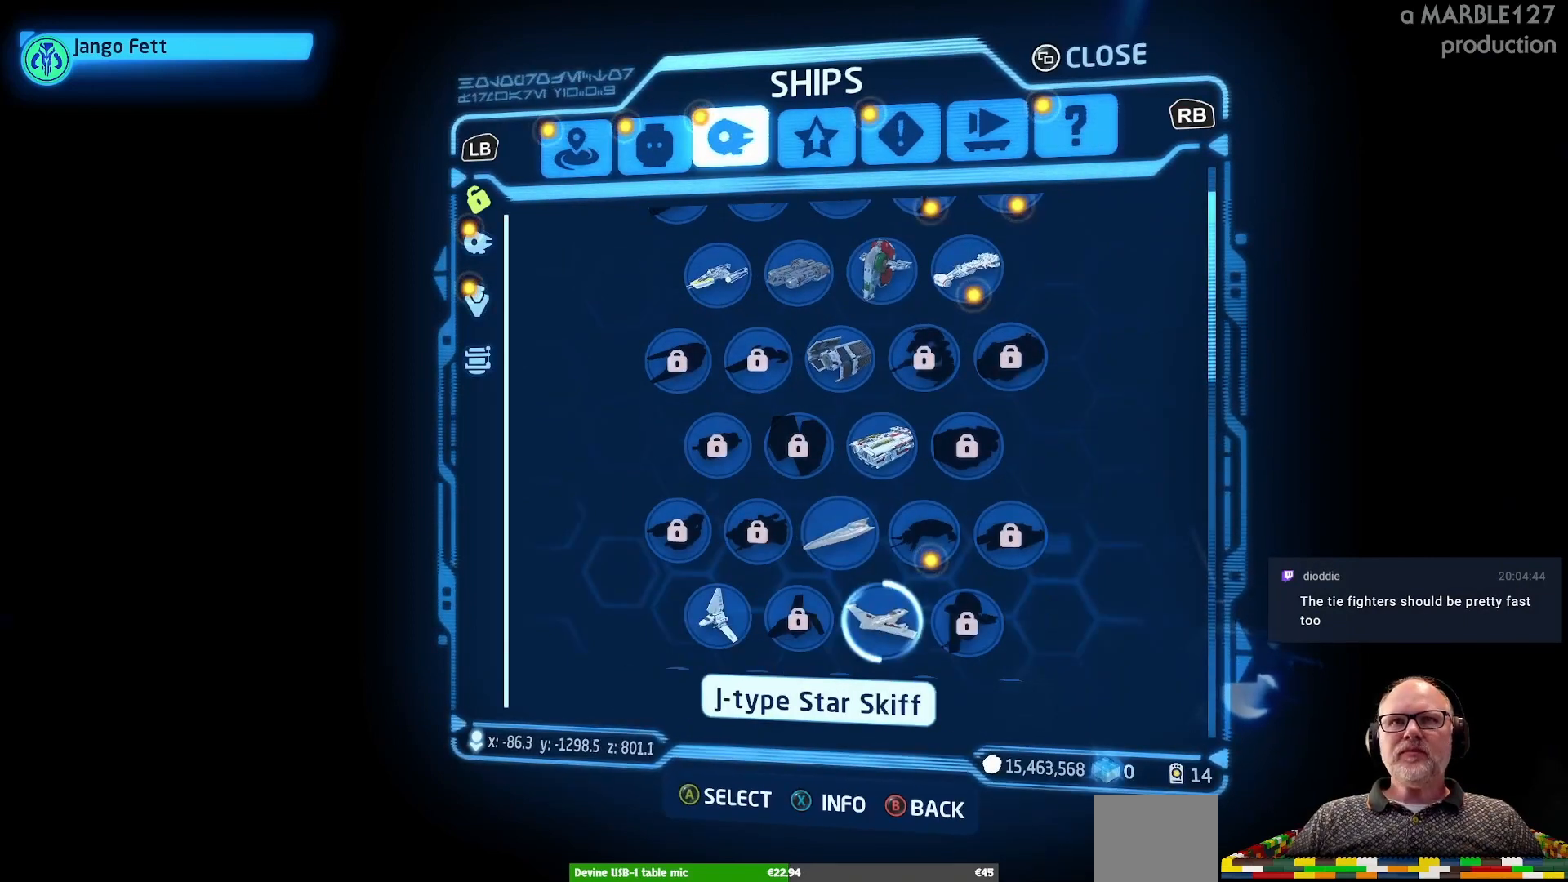
{"buttons": [], "left_stick": "up", "right_stick": "center", "events": [[333, "left_stick", "up"]]}
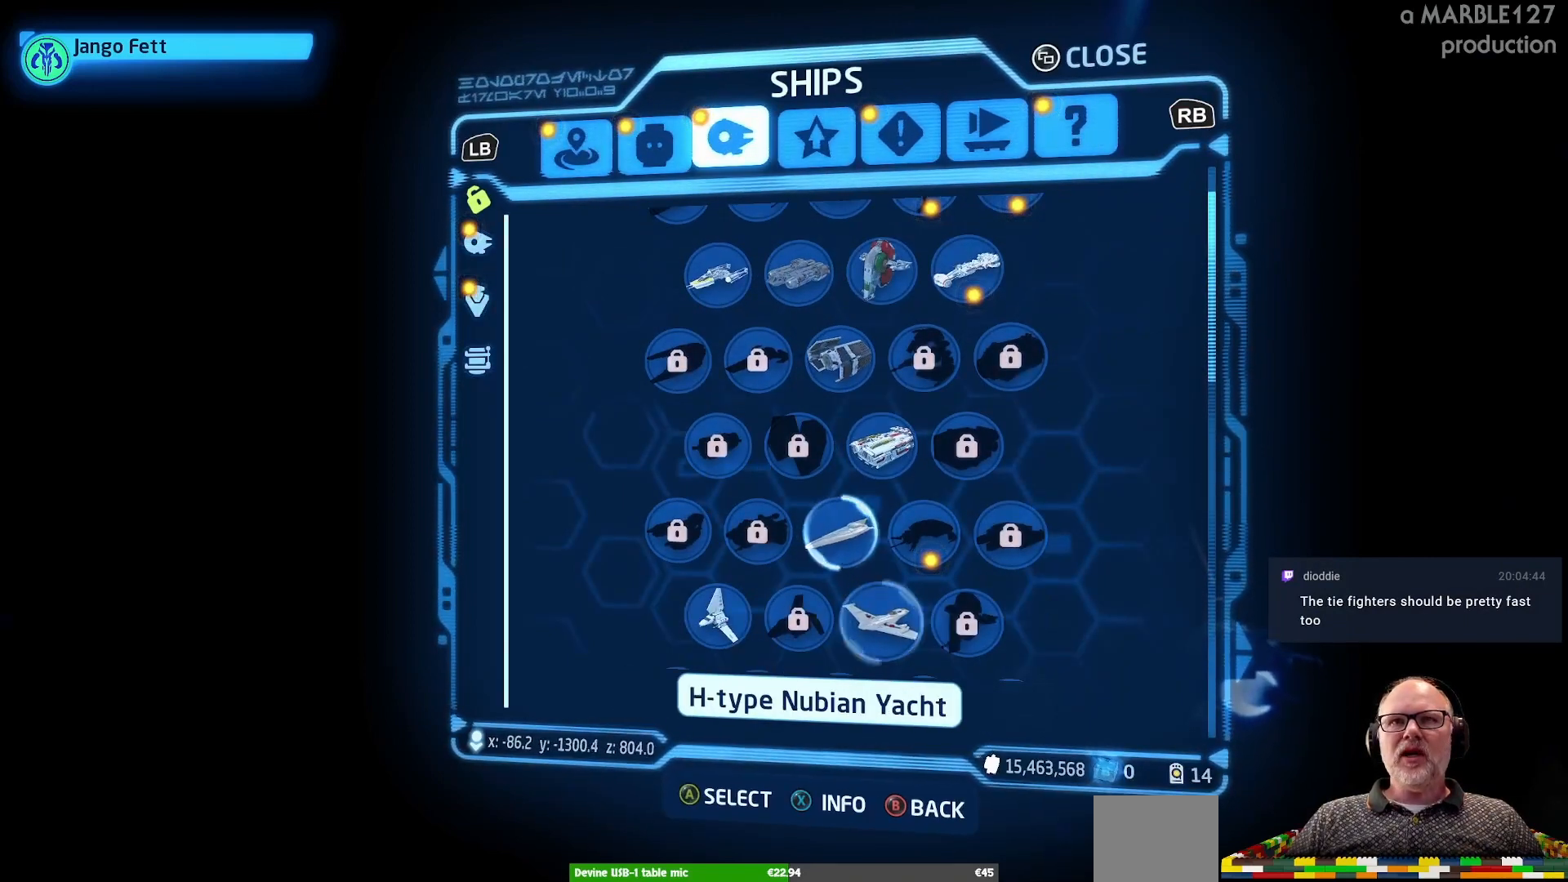
{"buttons": [], "left_stick": "center", "right_stick": "center", "events": [[33, "left_stick", "center"], [233, "left_stick", "right"], [400, "left_stick", "center"]]}
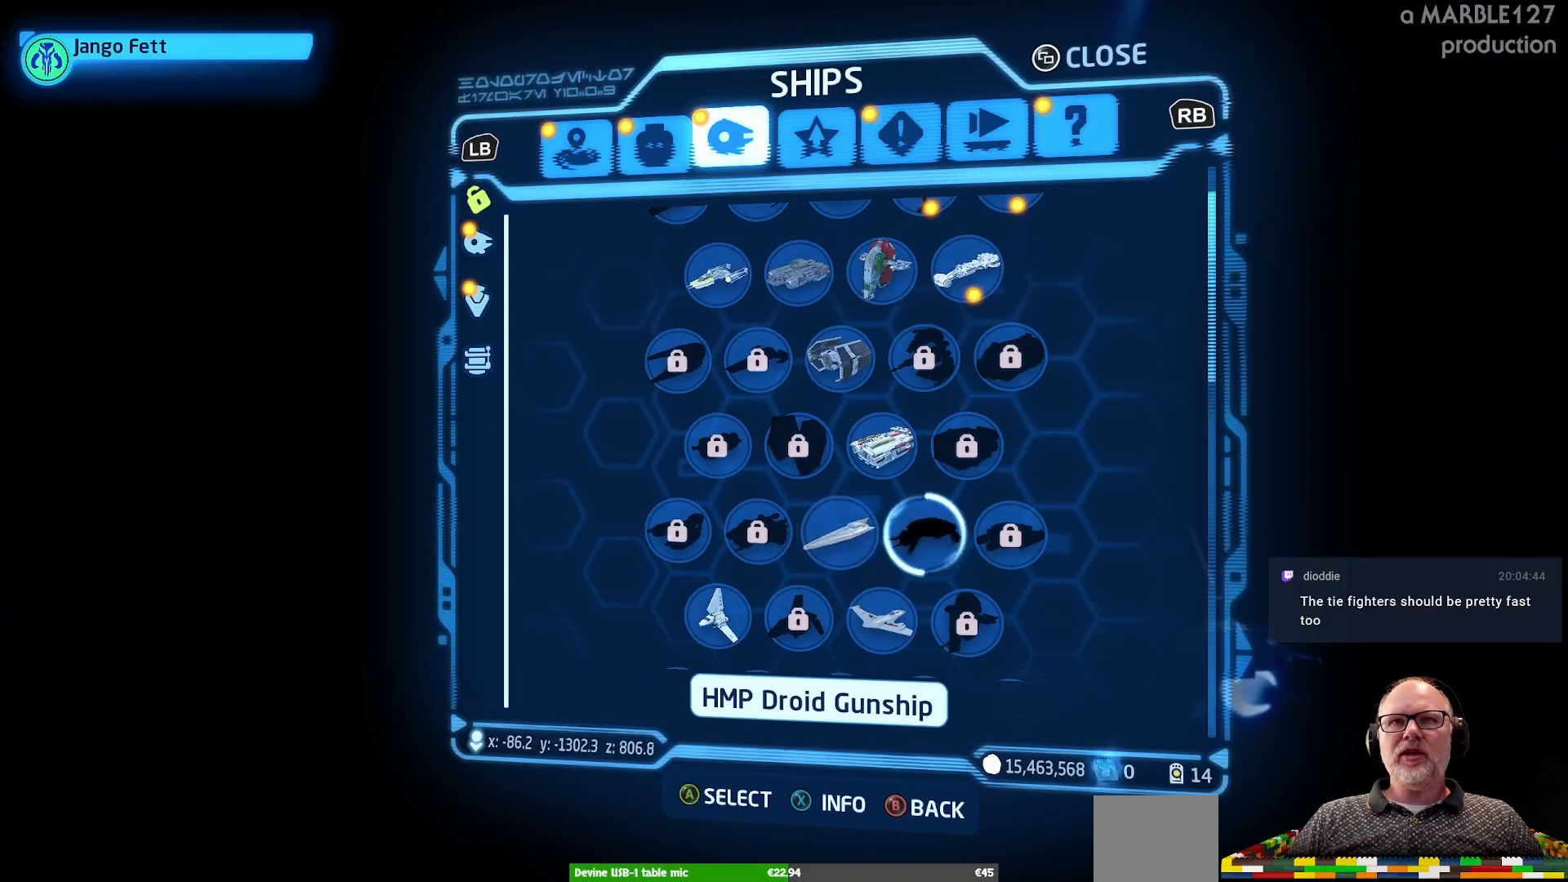
{"buttons": ["A"], "left_stick": "center", "right_stick": "center", "events": [[300, "A", "down"]]}
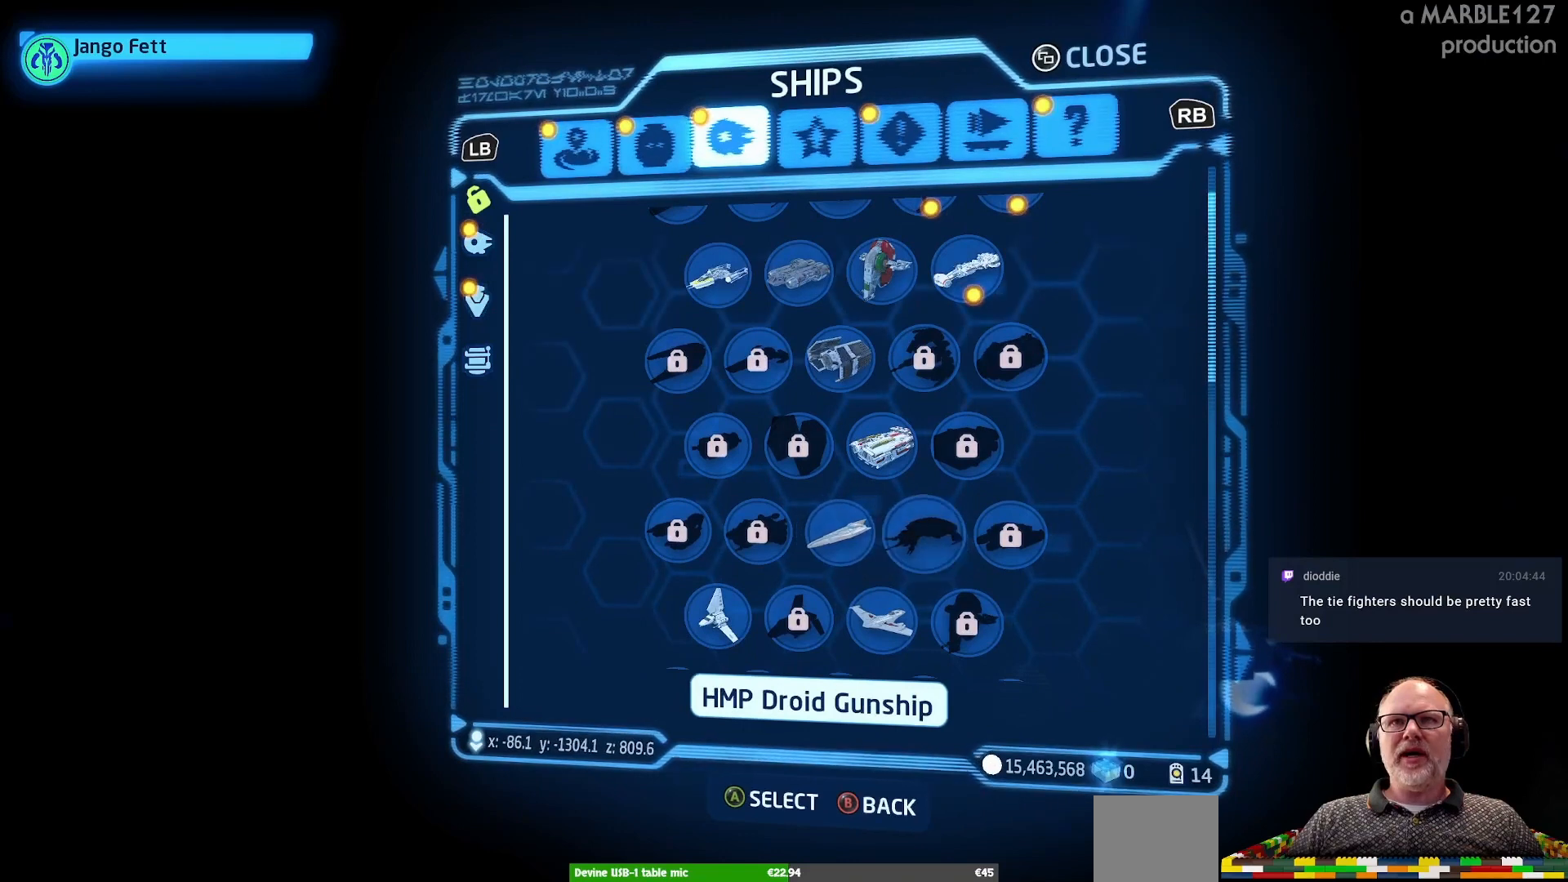
{"buttons": ["A"], "left_stick": "center", "right_stick": "center", "events": []}
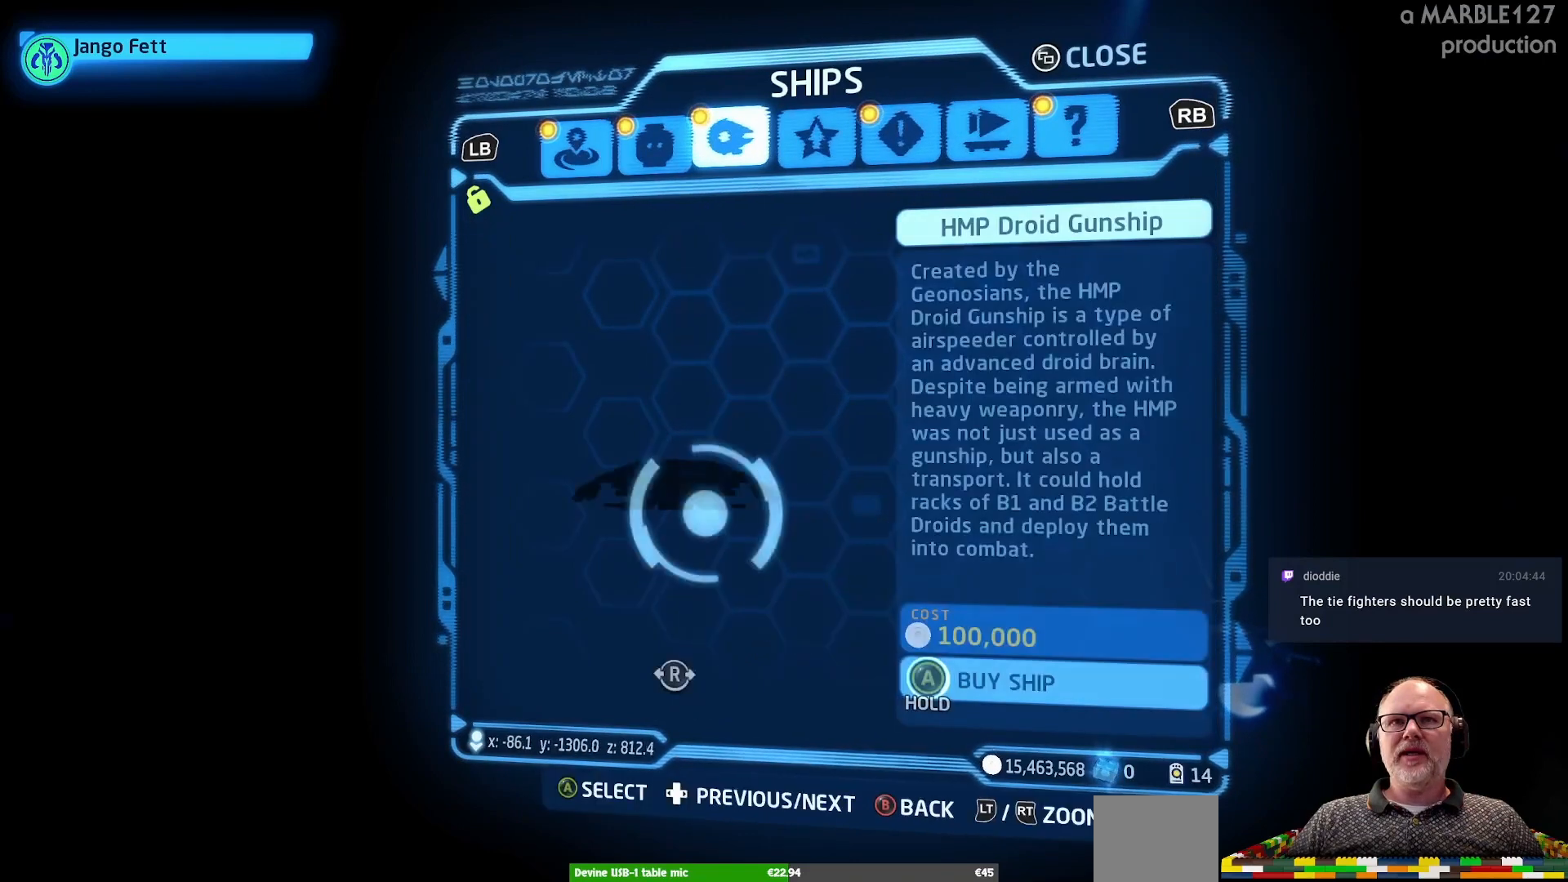
{"buttons": [], "left_stick": "center", "right_stick": "center", "events": [[300, "A", "up"]]}
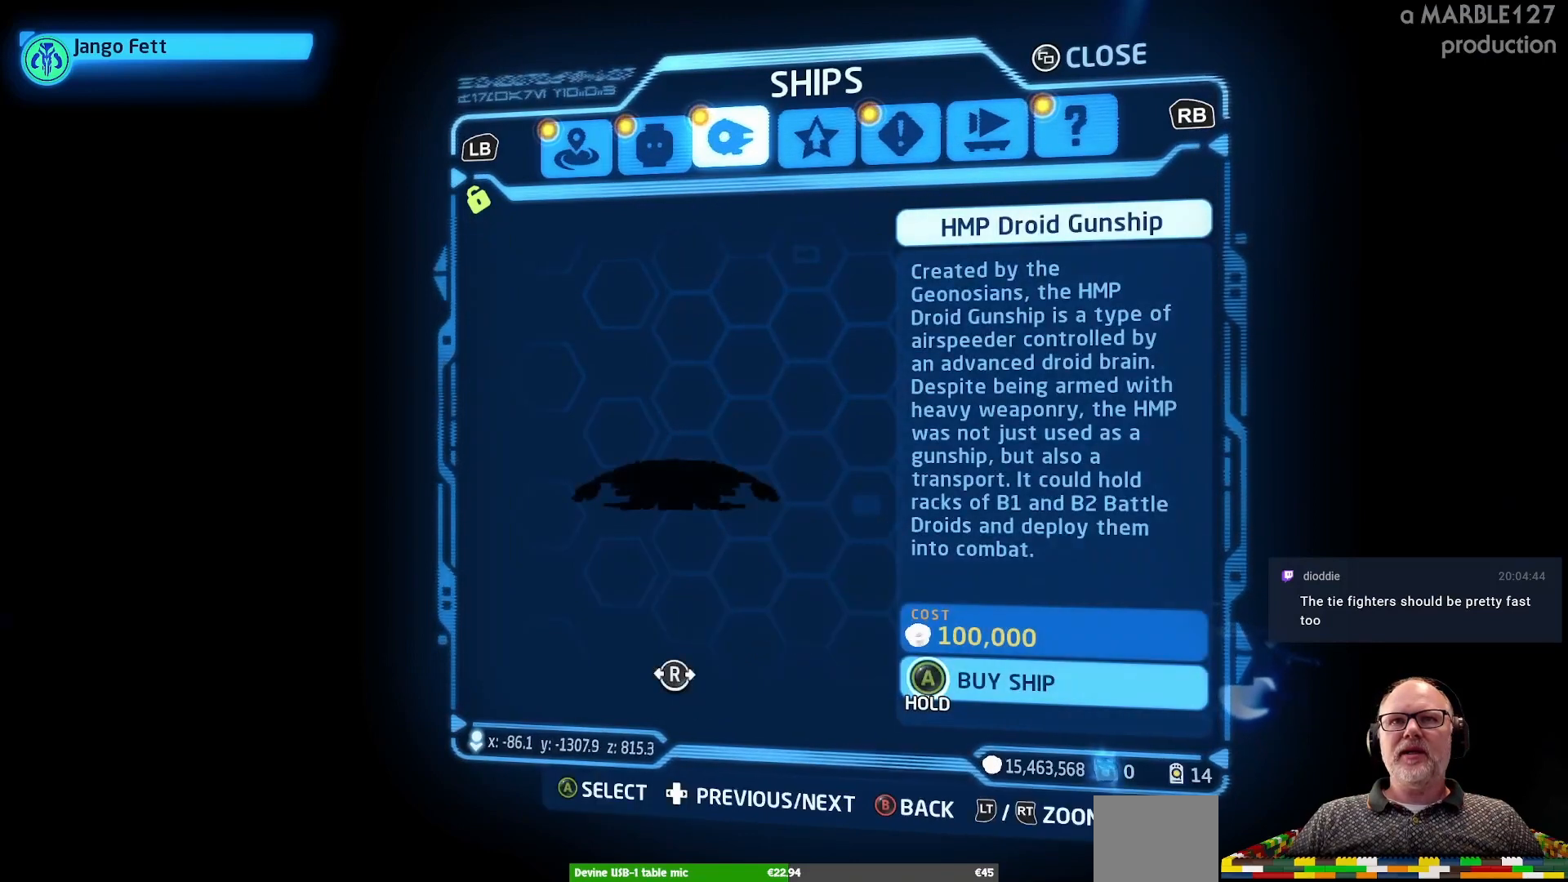
{"buttons": ["A"], "left_stick": "center", "right_stick": "center", "events": [[500, "A", "down"]]}
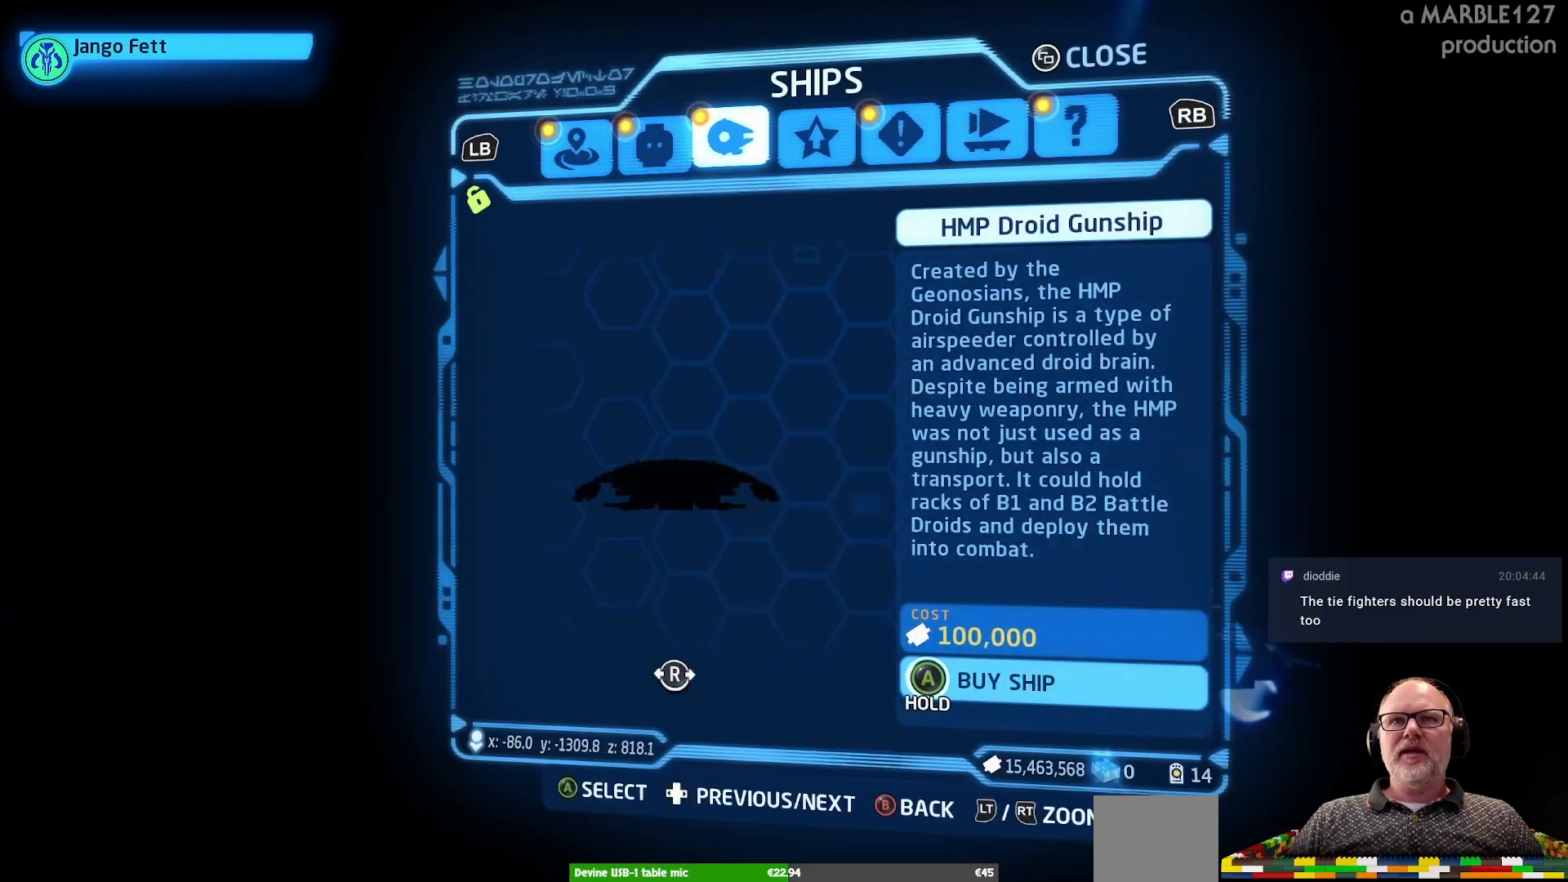
{"buttons": ["A"], "left_stick": "center", "right_stick": "center", "events": []}
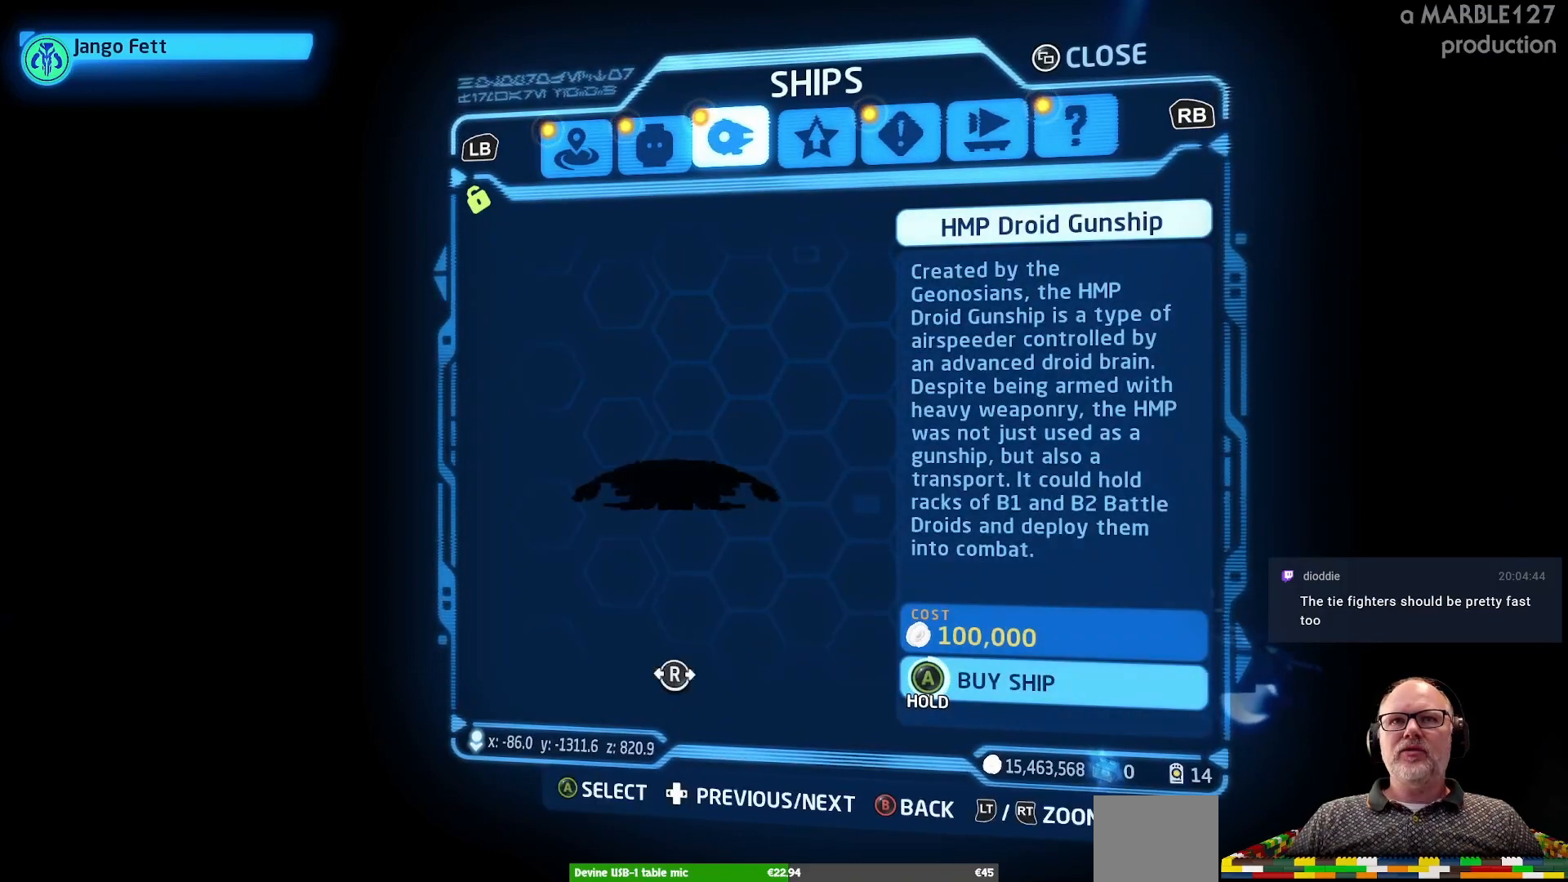
{"buttons": ["A"], "left_stick": "center", "right_stick": "center", "events": []}
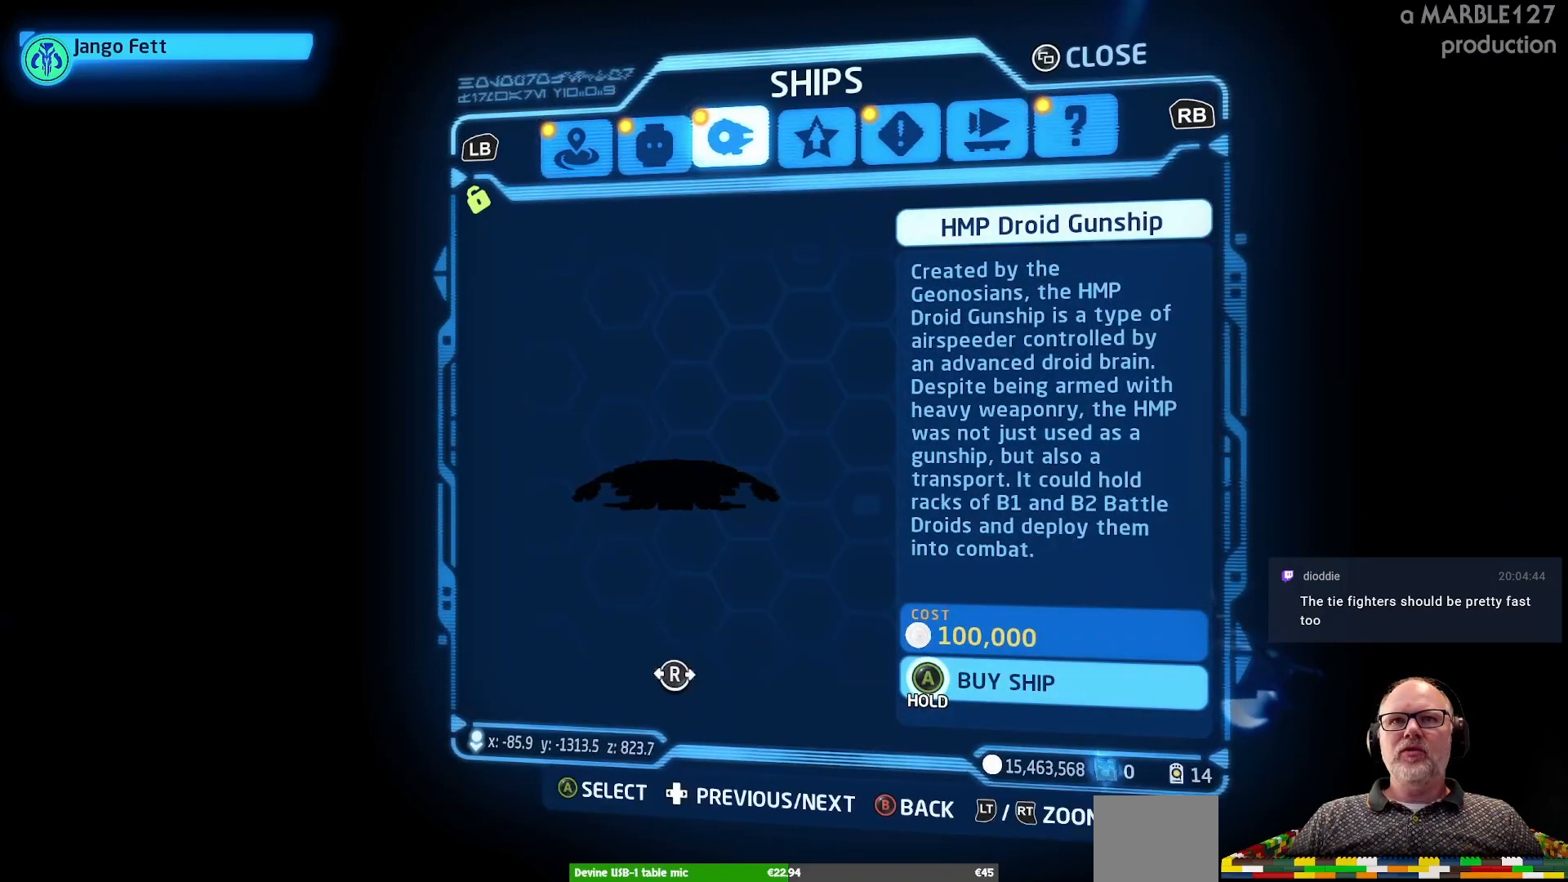
{"buttons": ["A"], "left_stick": "center", "right_stick": "center", "events": []}
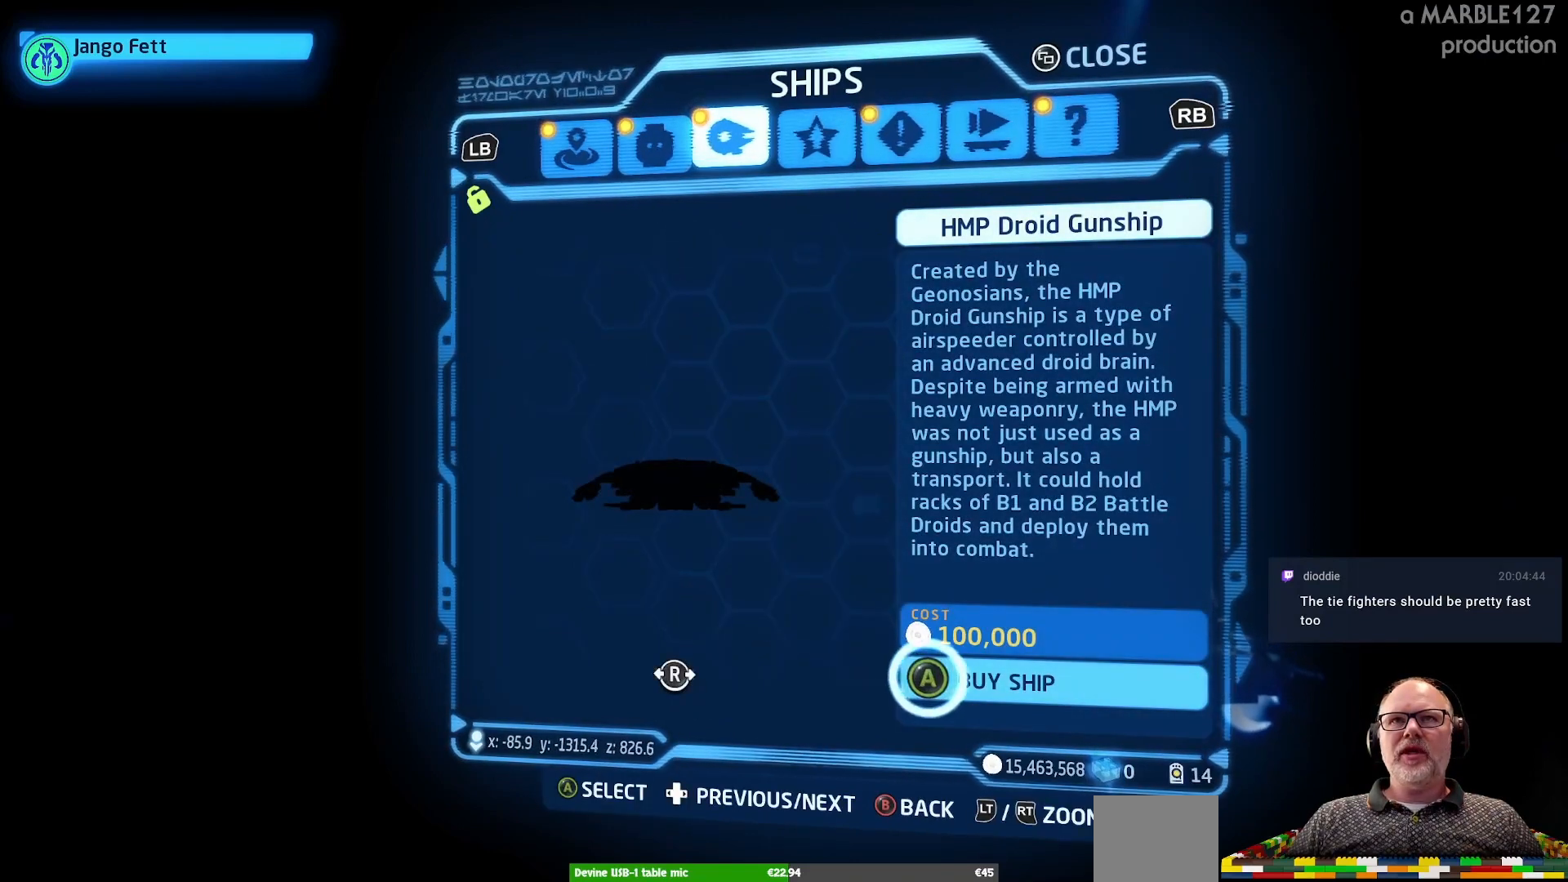
{"buttons": ["A"], "left_stick": "center", "right_stick": "center", "events": []}
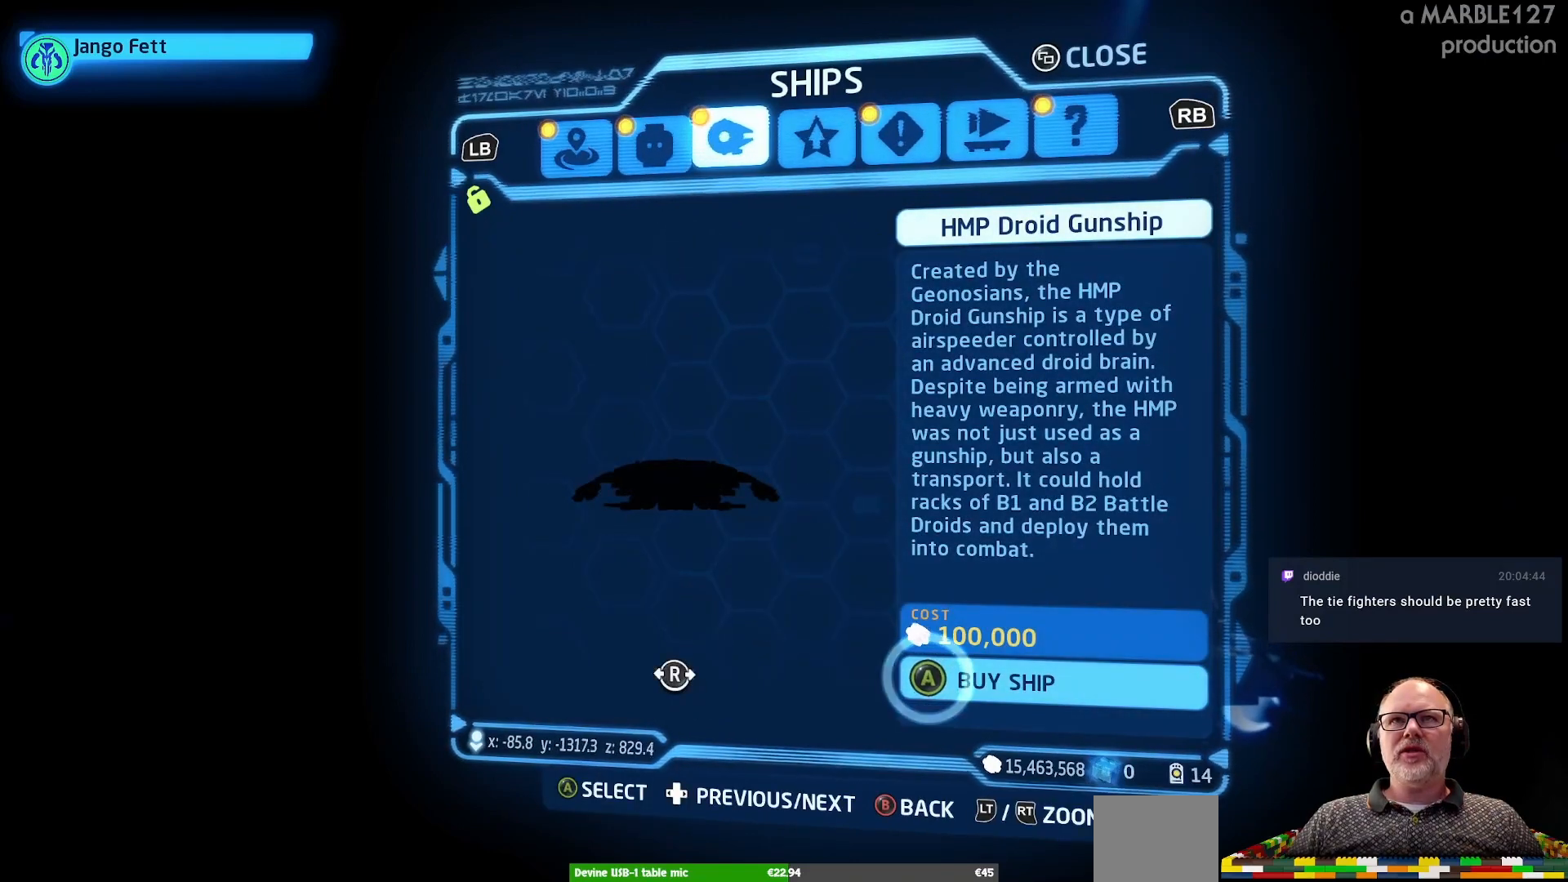
{"buttons": ["A"], "left_stick": "center", "right_stick": "center", "events": []}
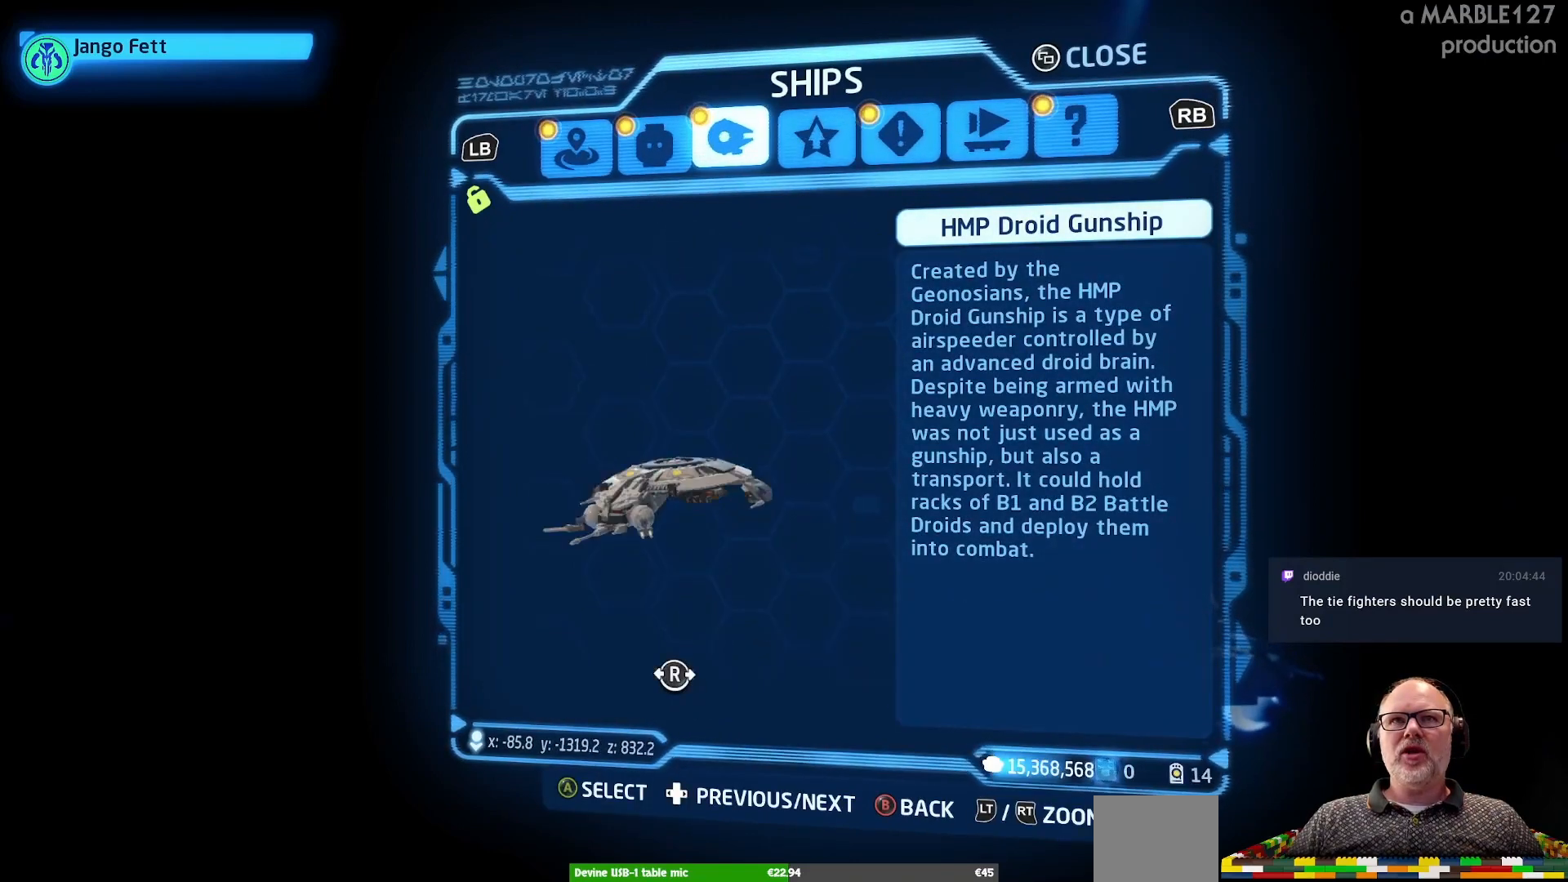
{"buttons": [], "left_stick": "center", "right_stick": "center", "events": [[200, "A", "up"]]}
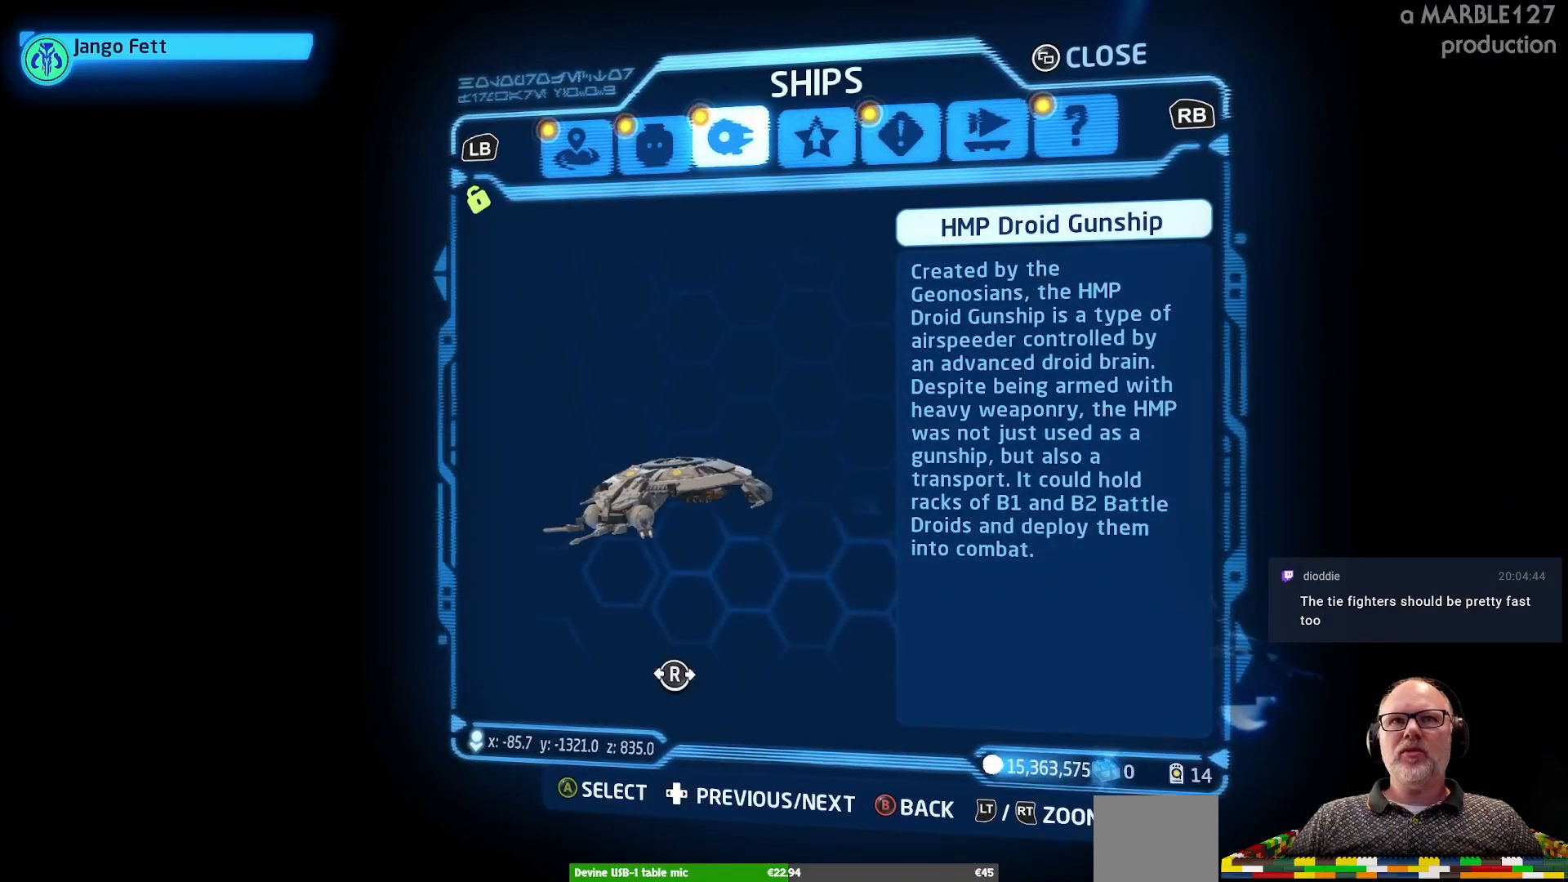
{"buttons": [], "left_stick": "center", "right_stick": "center", "events": [[200, "B", "down"], [300, "B", "up"]]}
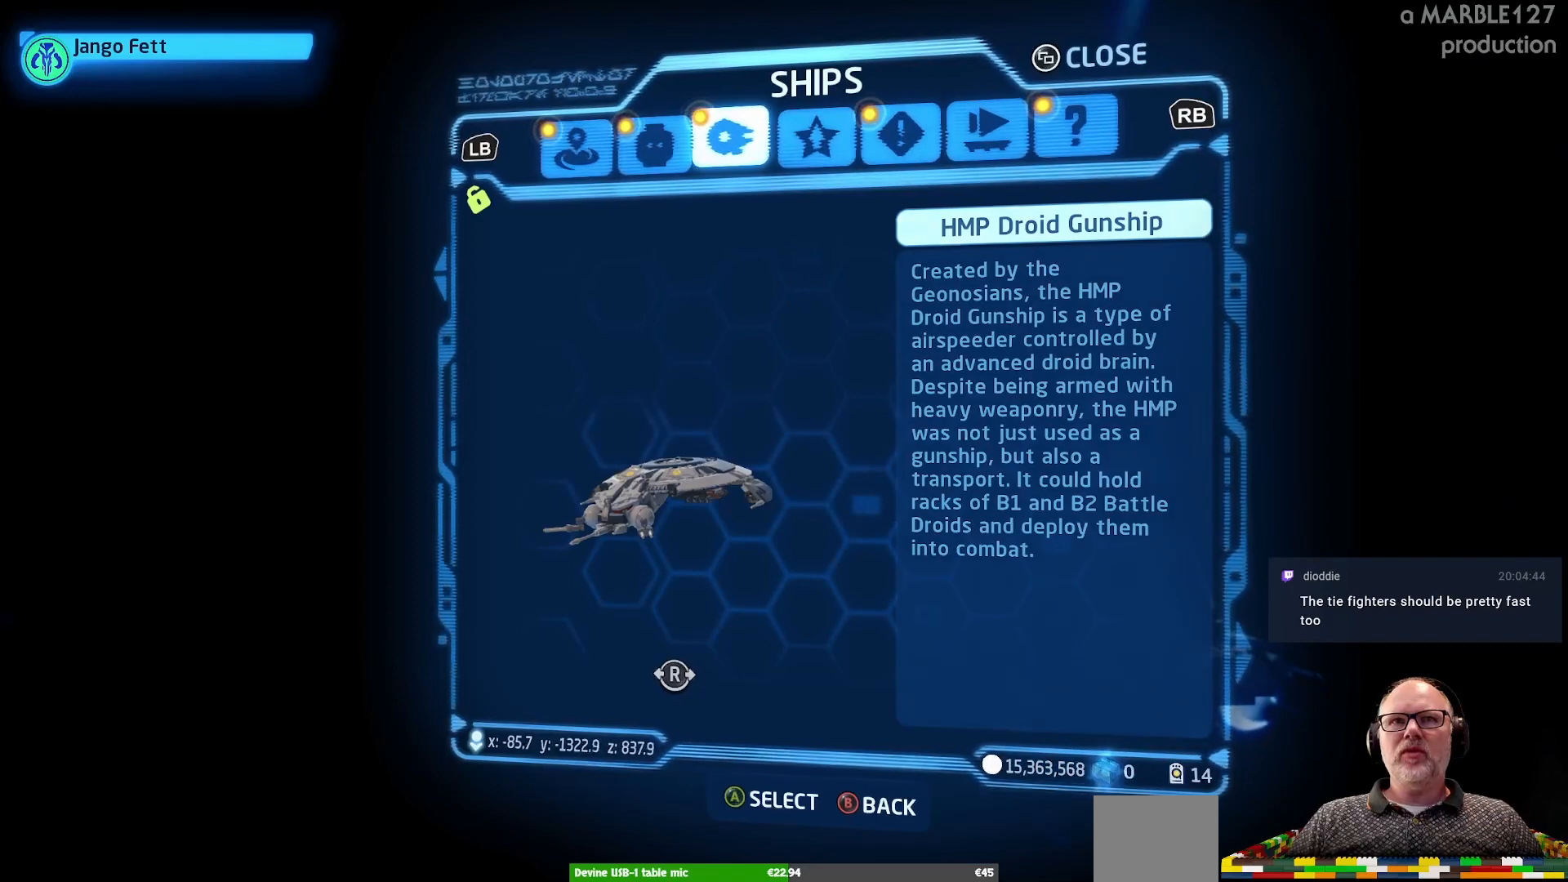
{"buttons": [], "left_stick": "center", "right_stick": "center", "events": []}
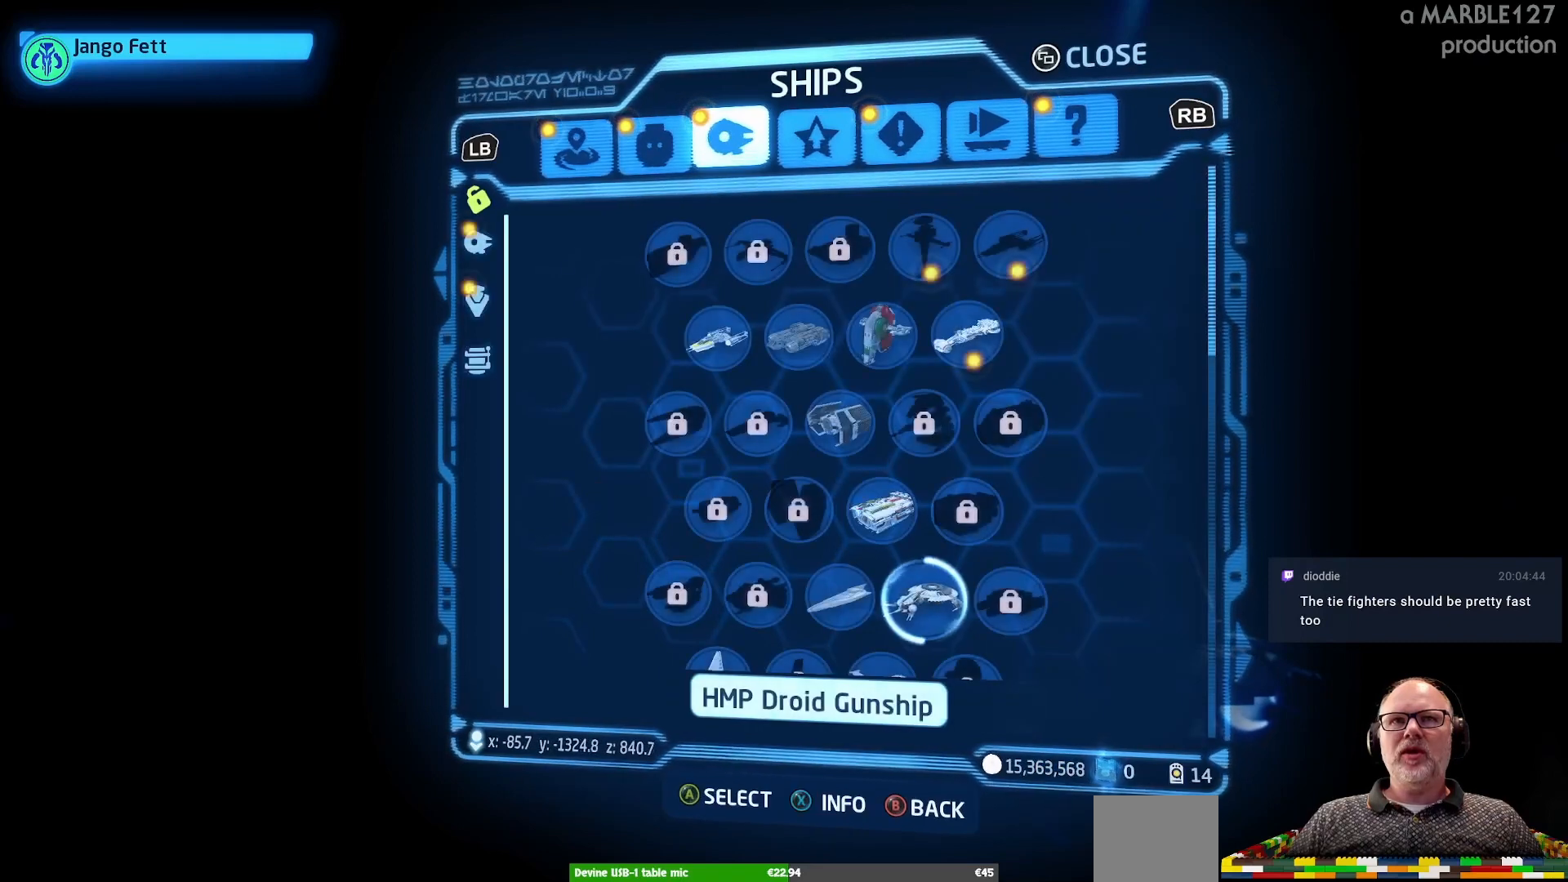
{"buttons": [], "left_stick": "center", "right_stick": "center", "events": []}
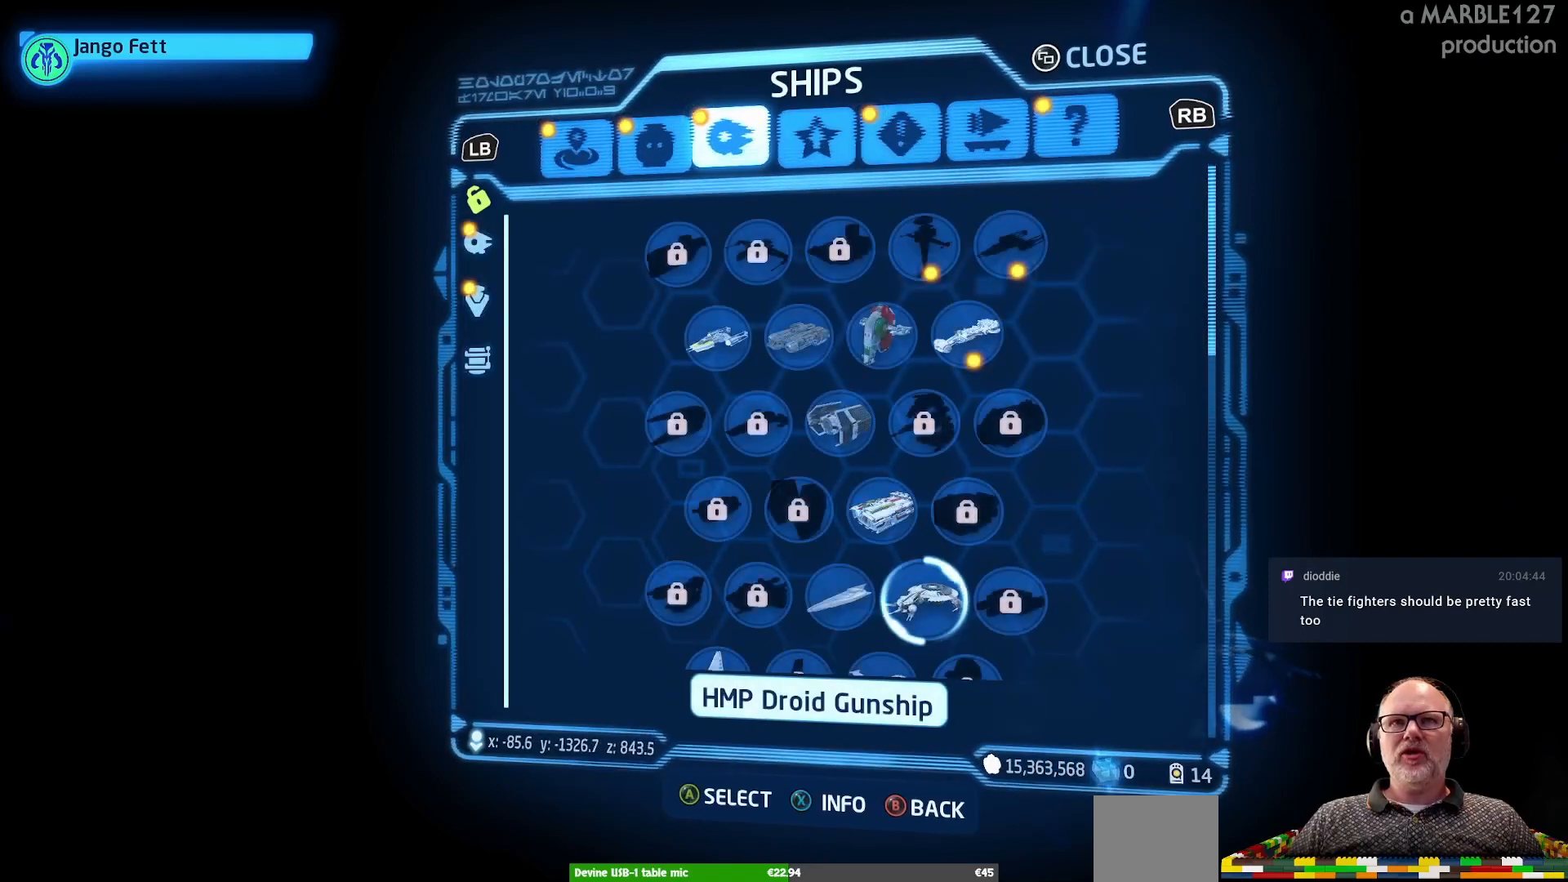
{"buttons": [], "left_stick": "center", "right_stick": "center", "events": [[333, "right_stick", "down"], [500, "right_stick", "center"]]}
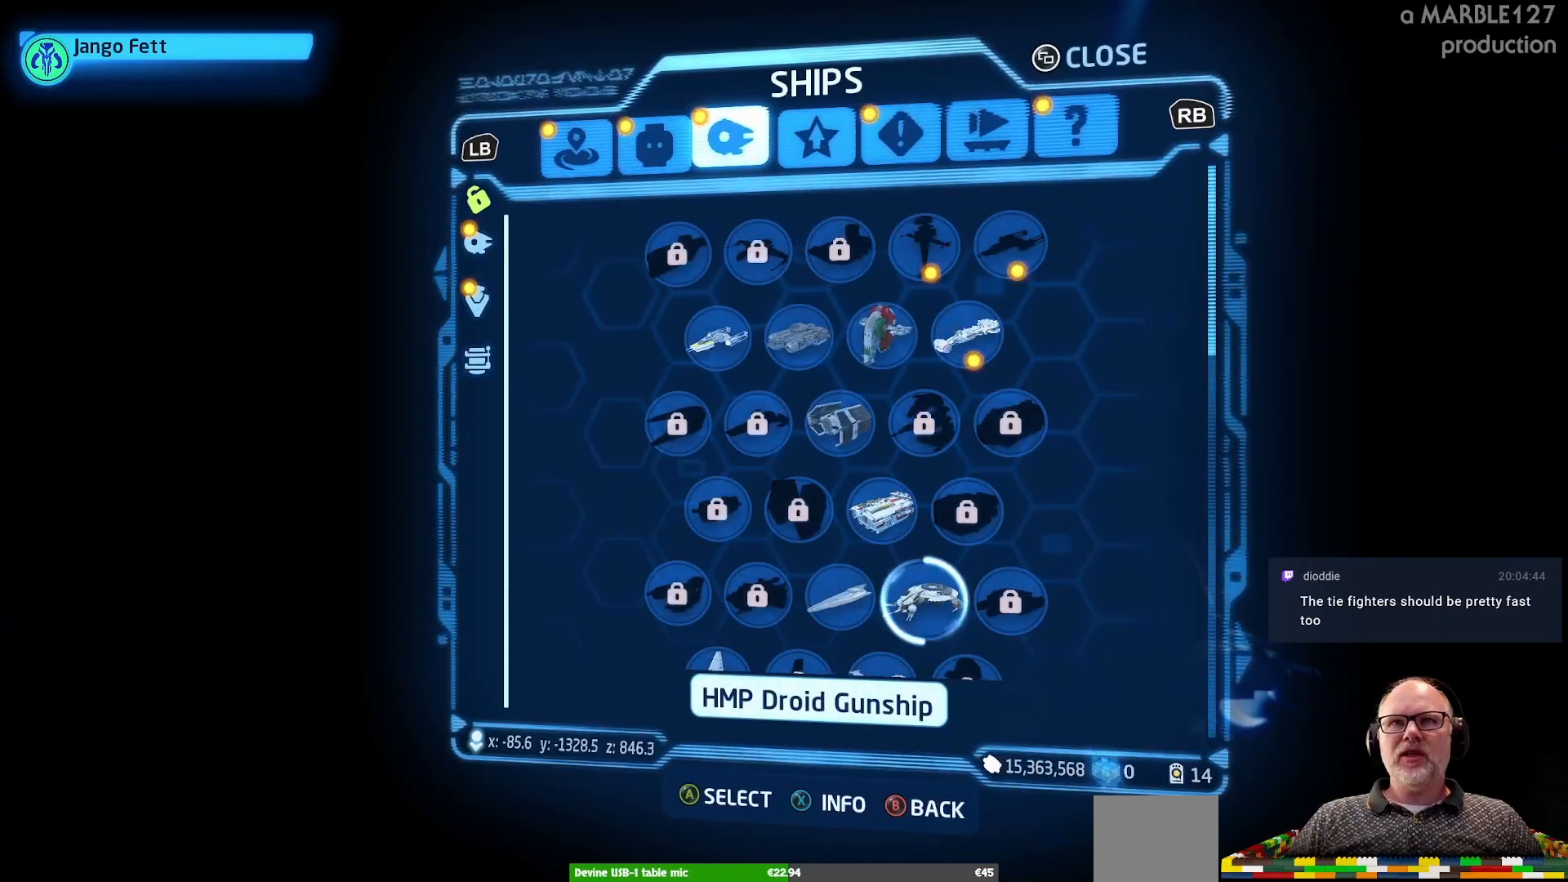
{"buttons": [], "left_stick": "down", "right_stick": "center", "events": [[300, "left_stick", "down-left"], [400, "left_stick", "down"]]}
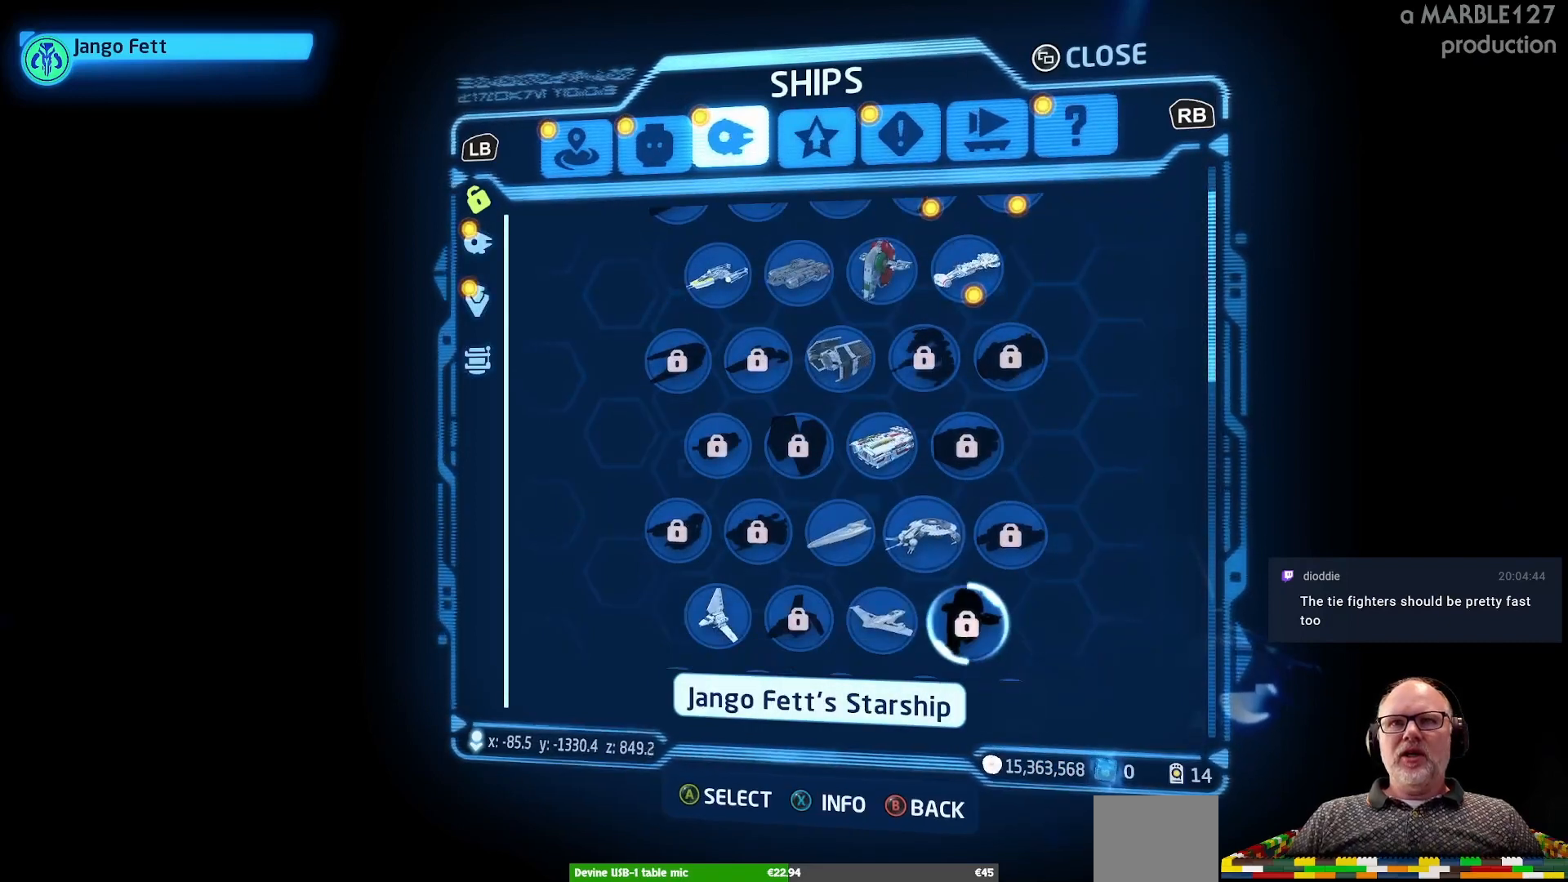
{"buttons": [], "left_stick": "center", "right_stick": "center", "events": [[33, "left_stick", "center"]]}
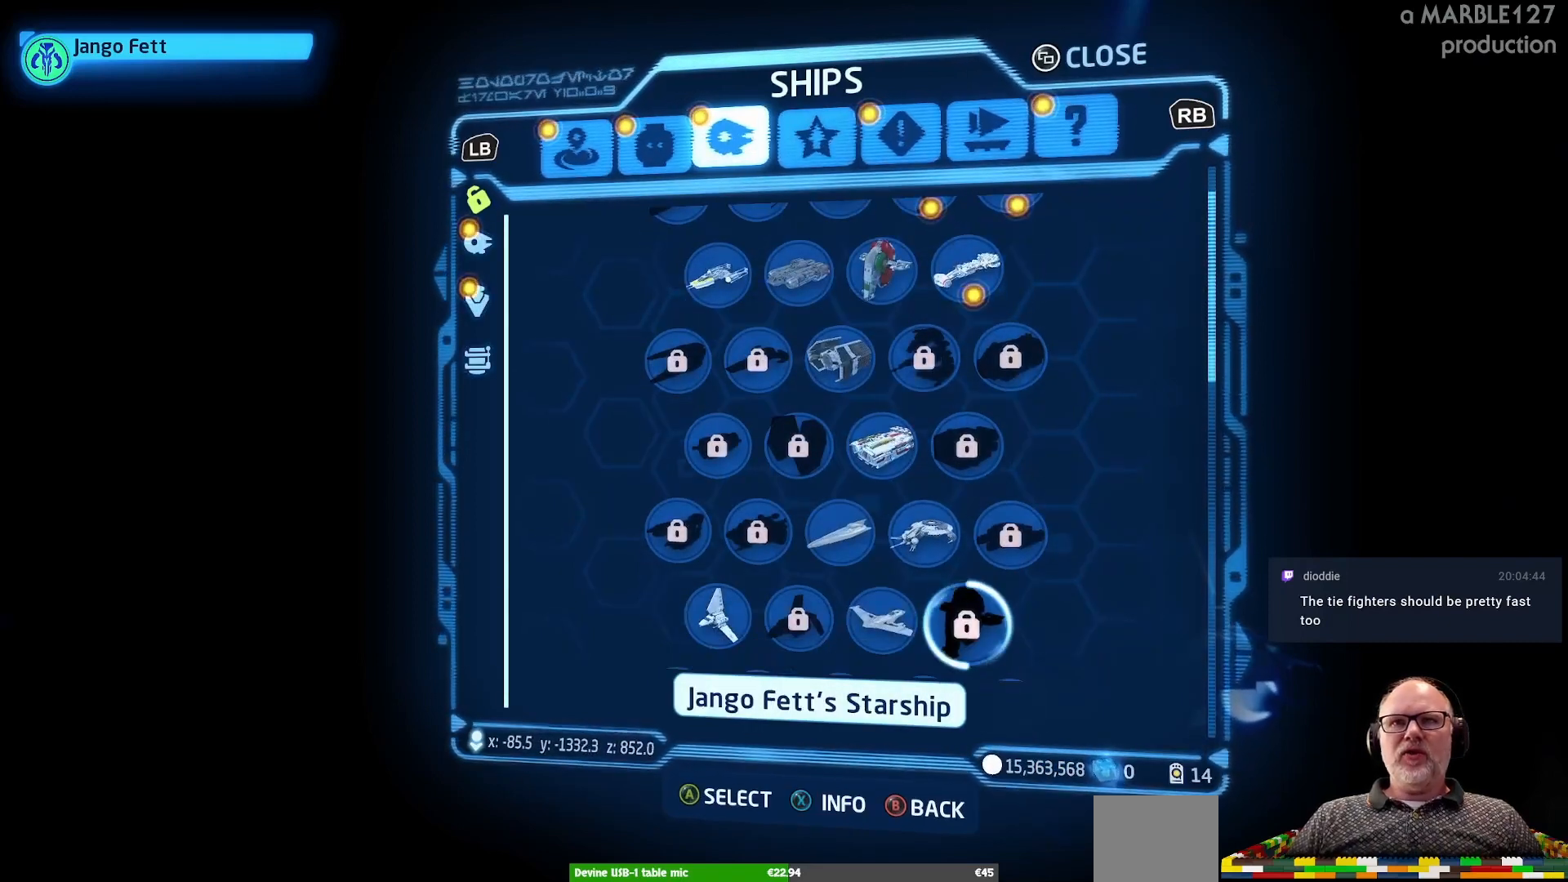
{"buttons": [], "left_stick": "left", "right_stick": "center", "events": [[33, "left_stick", "left"], [233, "left_stick", "center"], [367, "left_stick", "left"]]}
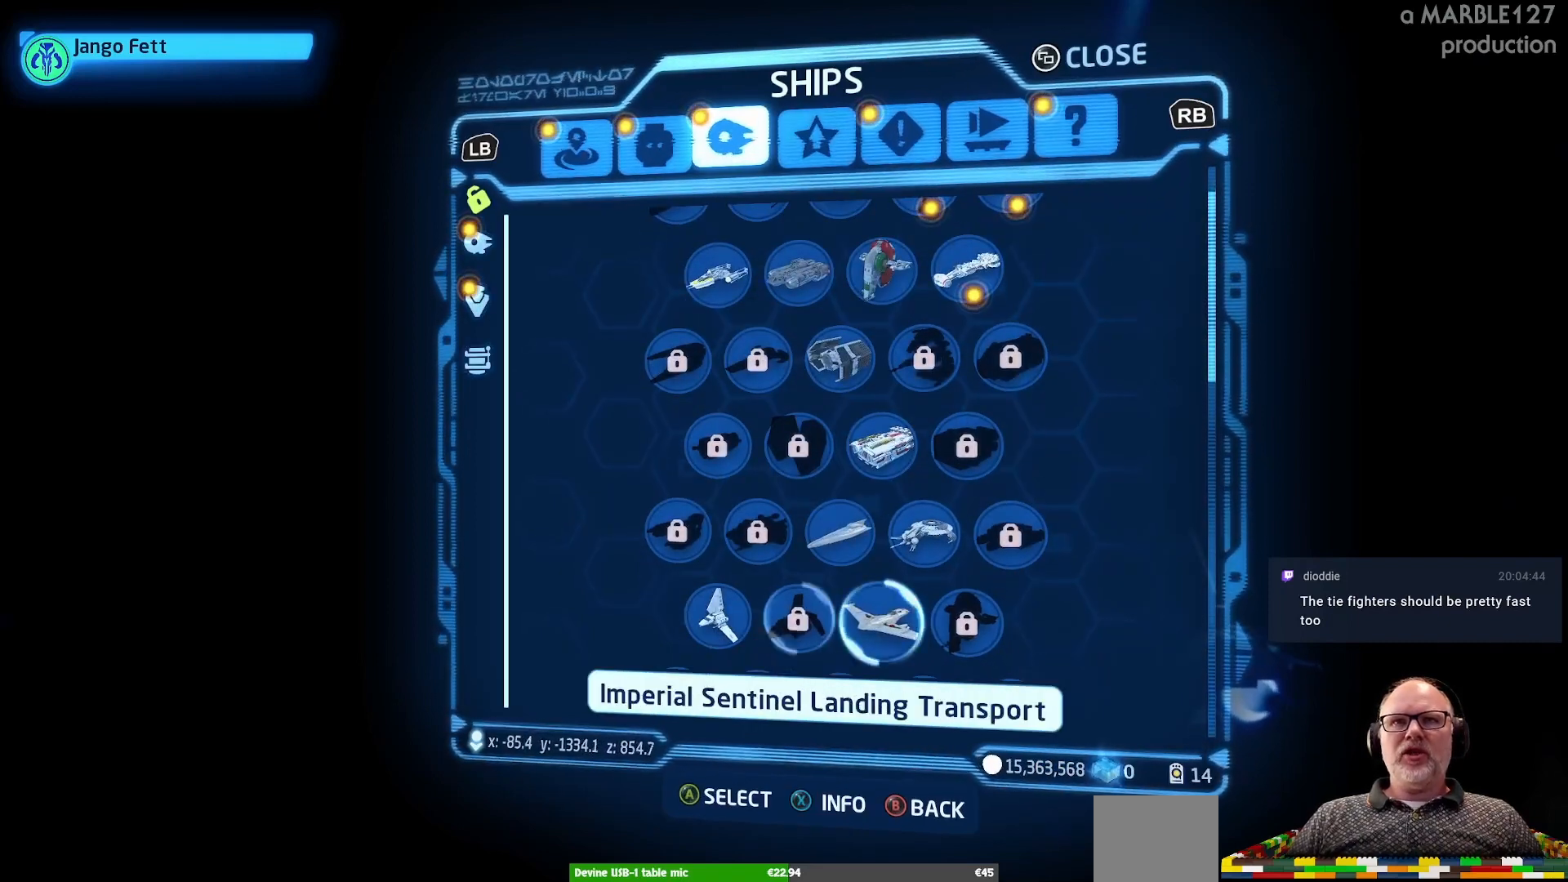
{"buttons": [], "left_stick": "up", "right_stick": "center", "events": [[33, "left_stick", "center"], [167, "left_stick", "left"], [300, "left_stick", "center"], [500, "left_stick", "up"]]}
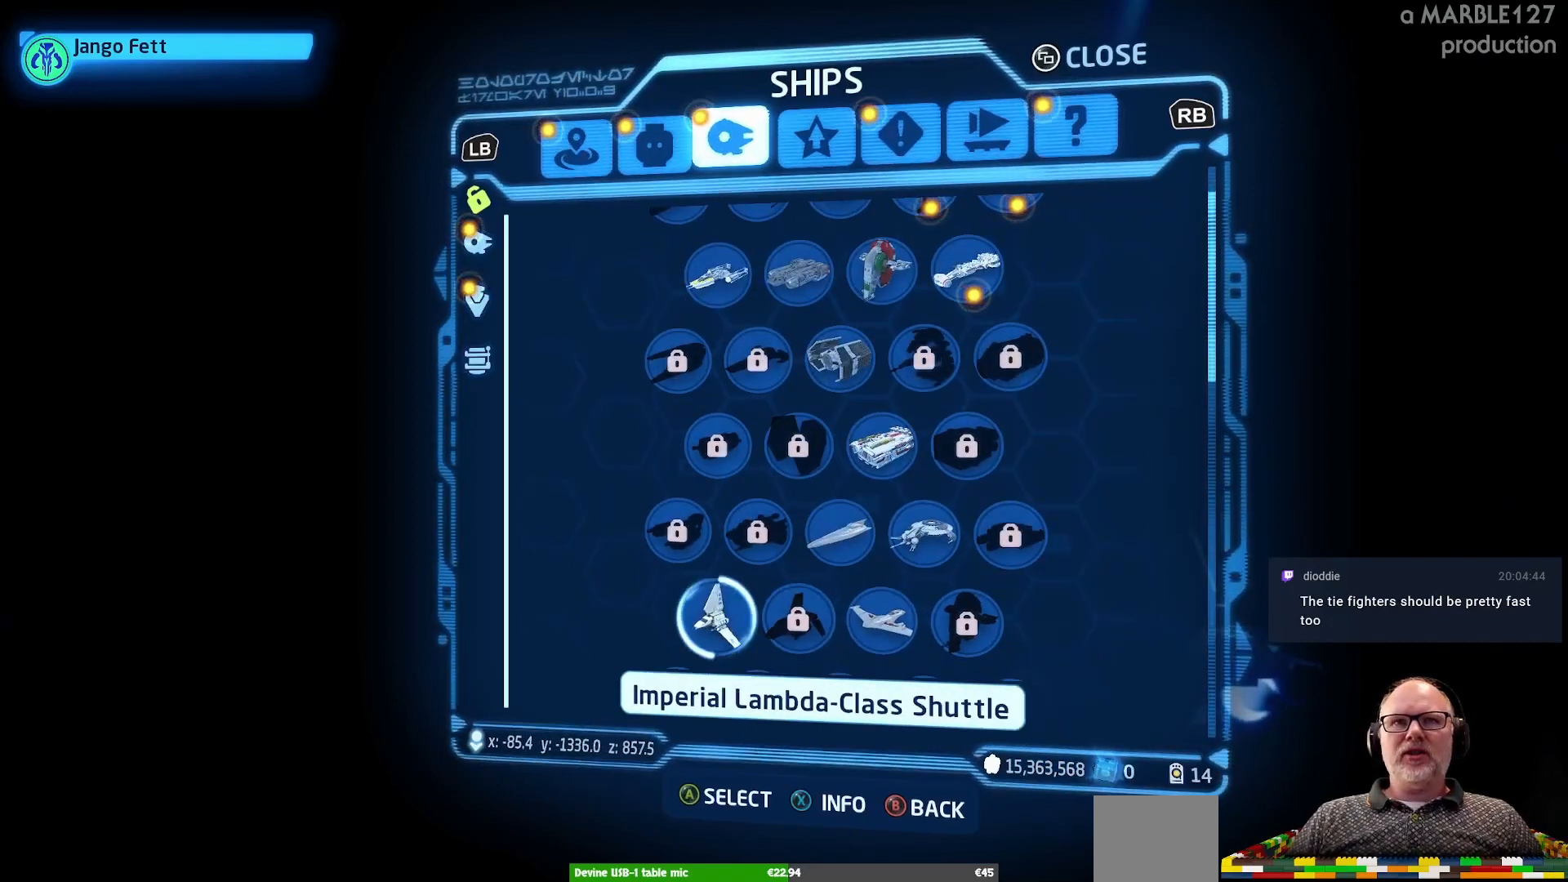
{"buttons": [], "left_stick": "up", "right_stick": "center", "events": [[200, "left_stick", "center"], [367, "left_stick", "up"]]}
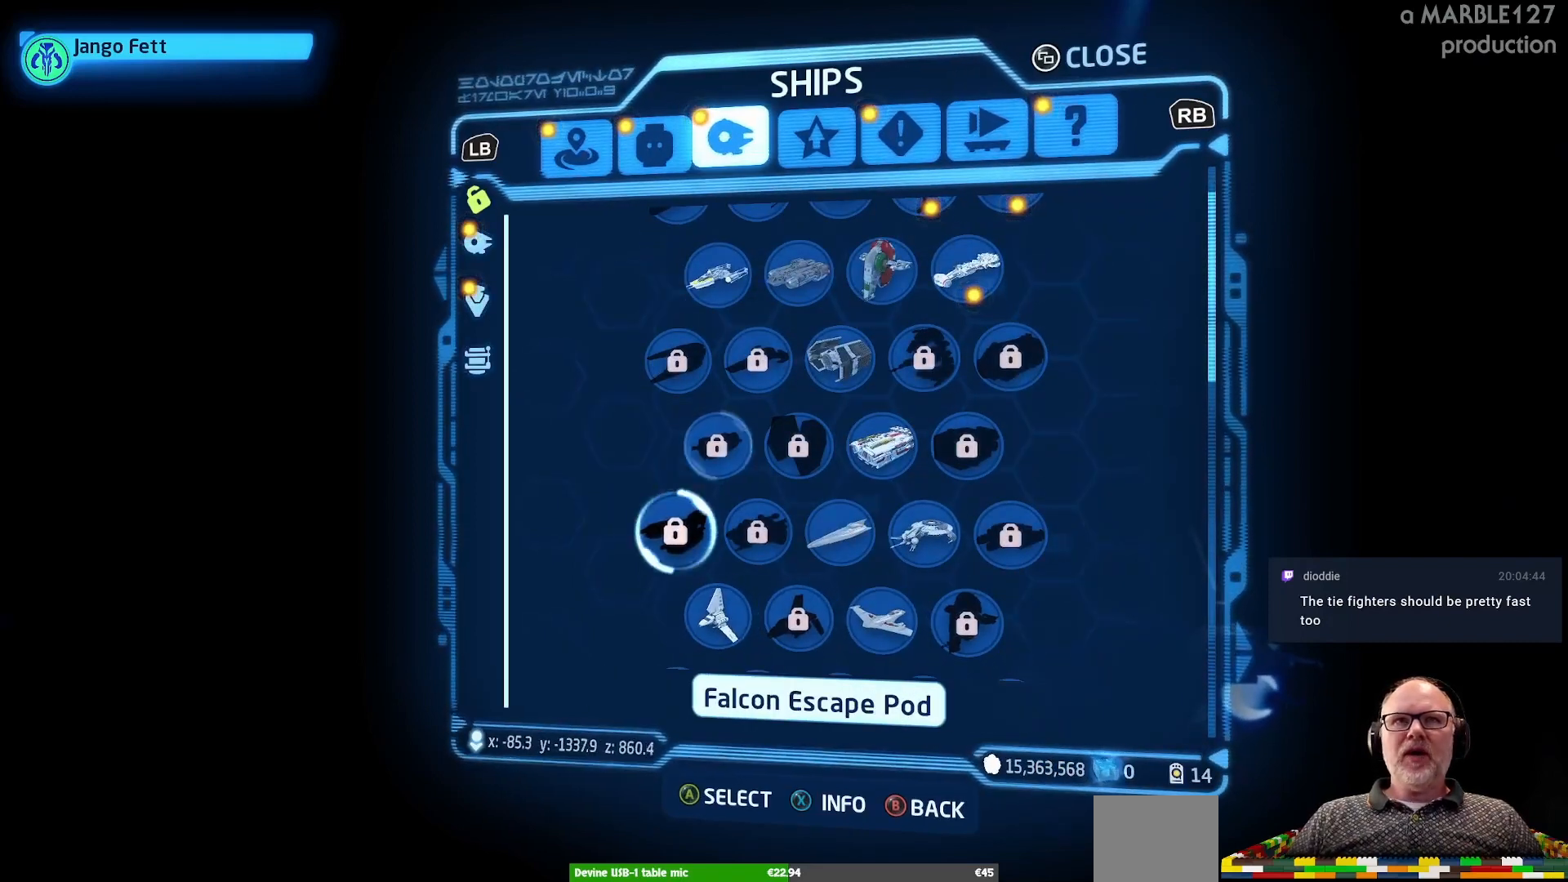
{"buttons": [], "left_stick": "center", "right_stick": "center", "events": [[33, "left_stick", "center"], [200, "left_stick", "up"], [400, "left_stick", "center"]]}
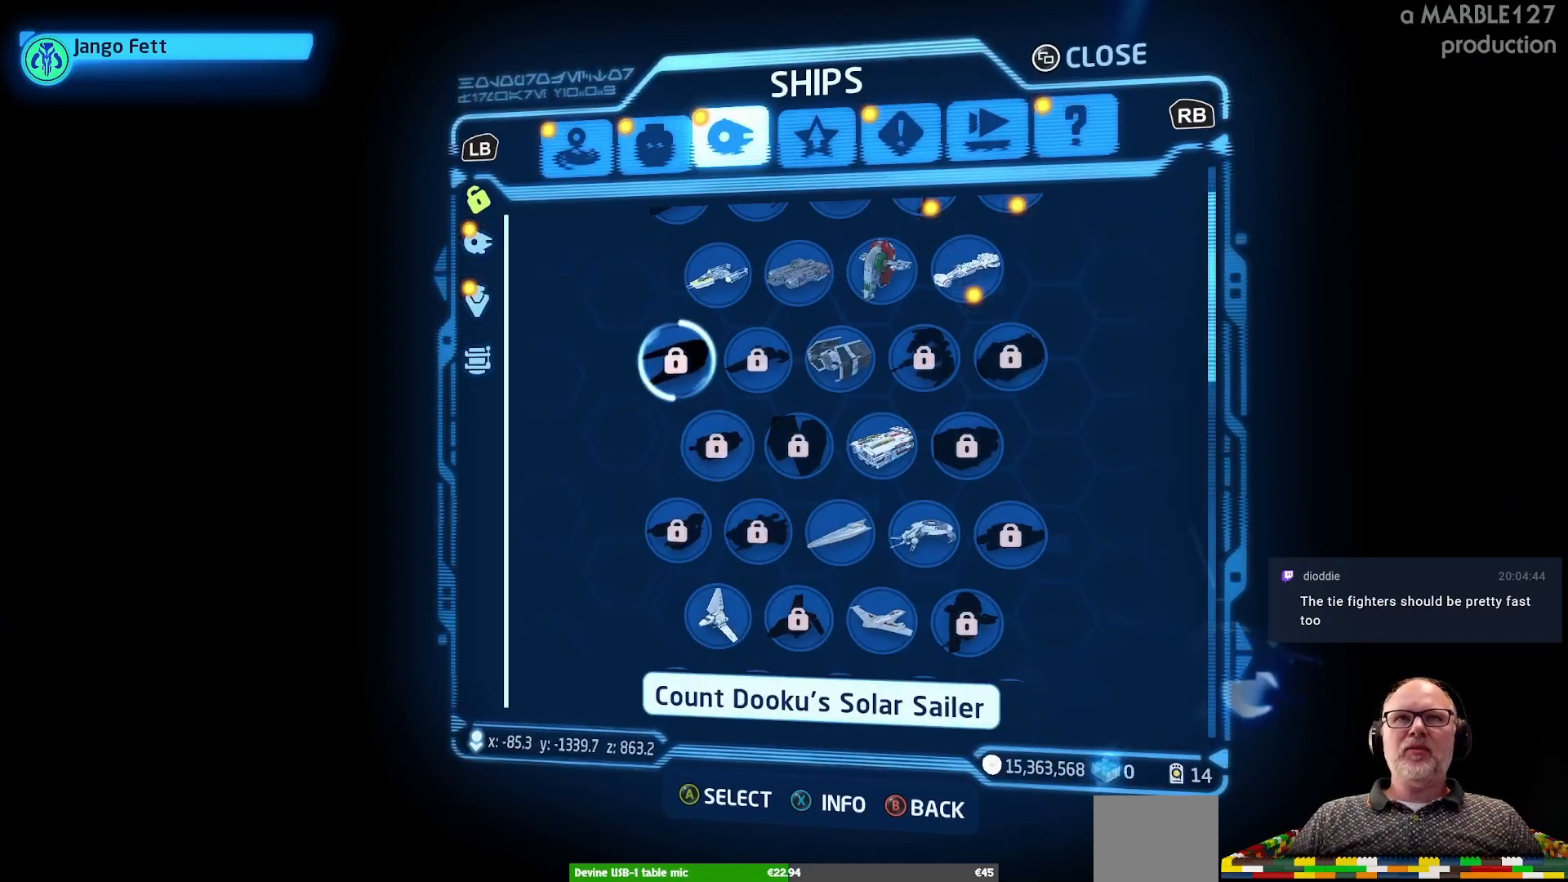
{"buttons": [], "left_stick": "up", "right_stick": "center", "events": [[67, "left_stick", "up"], [267, "left_stick", "center"], [467, "left_stick", "up"]]}
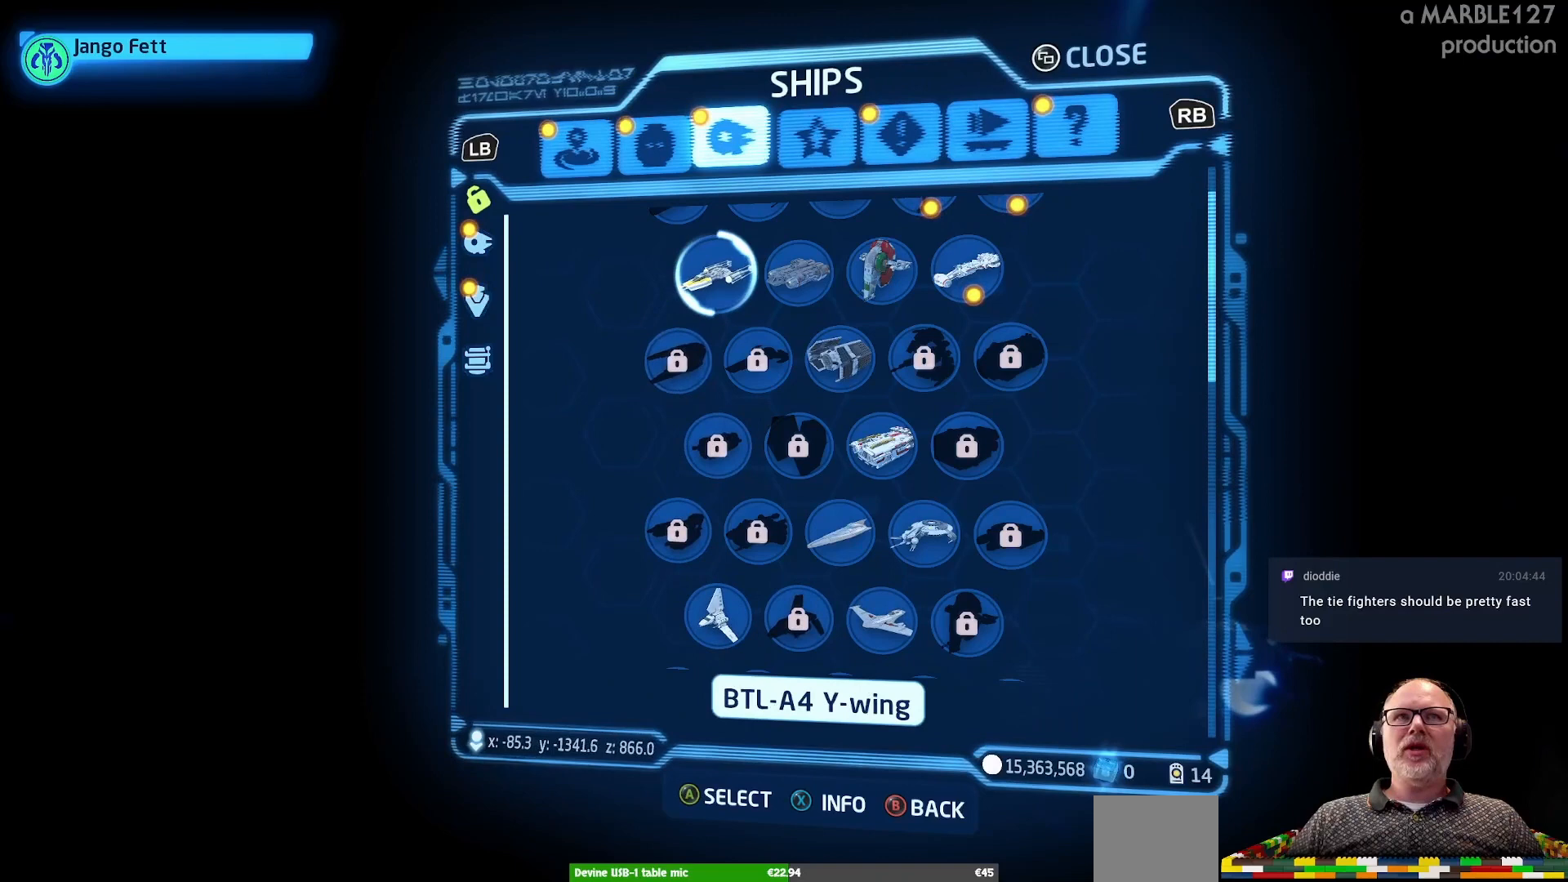
{"buttons": [], "left_stick": "up", "right_stick": "center", "events": [[167, "left_stick", "center"], [400, "left_stick", "up"]]}
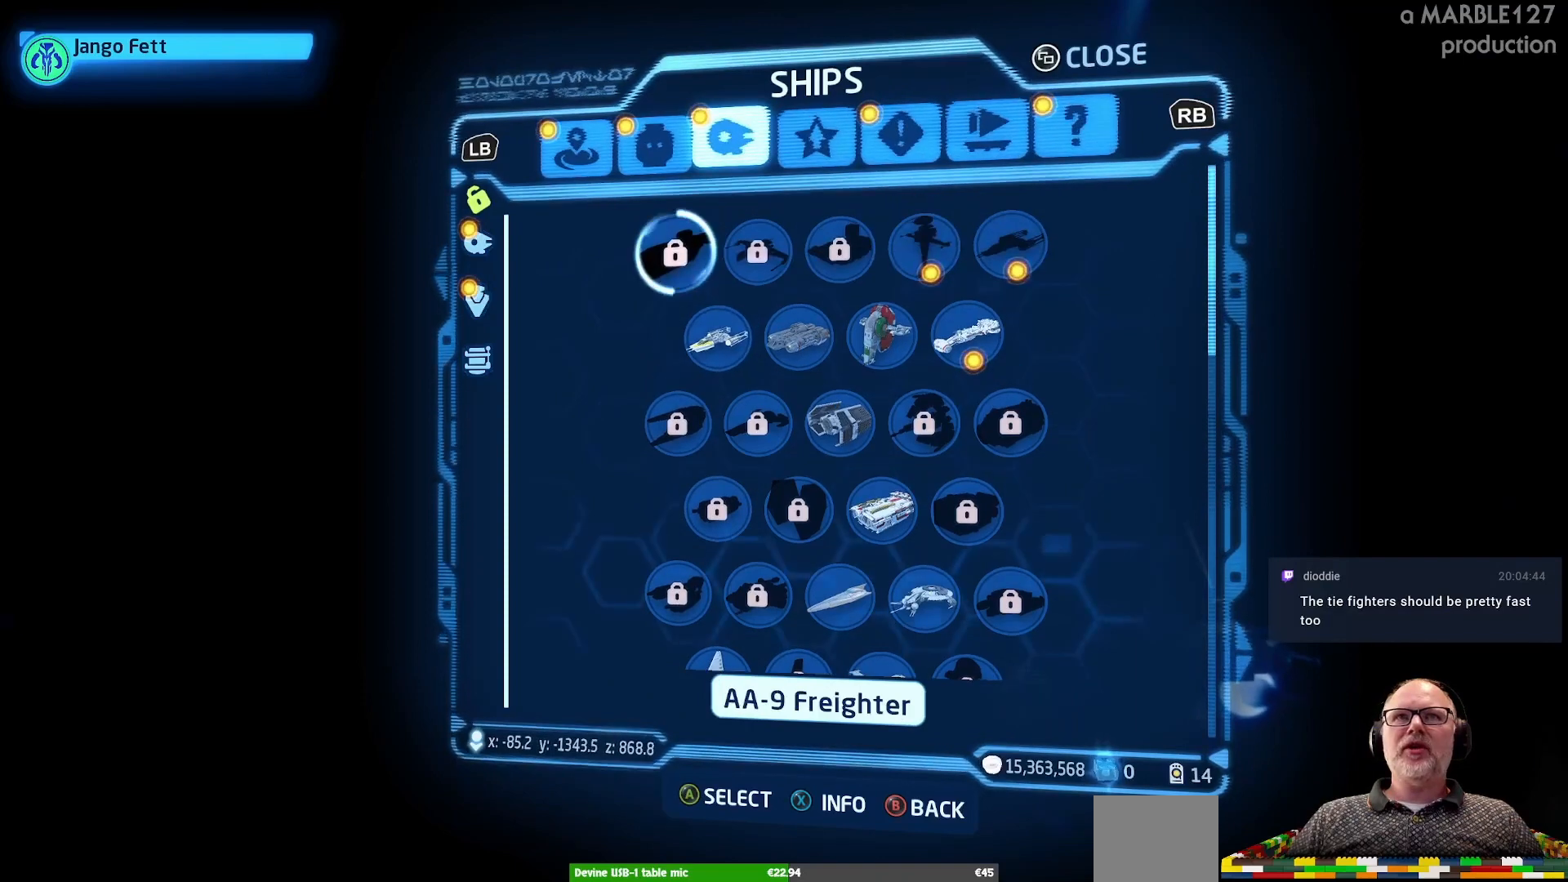
{"buttons": [], "left_stick": "right", "right_stick": "center", "events": [[100, "left_stick", "center"], [367, "left_stick", "right"]]}
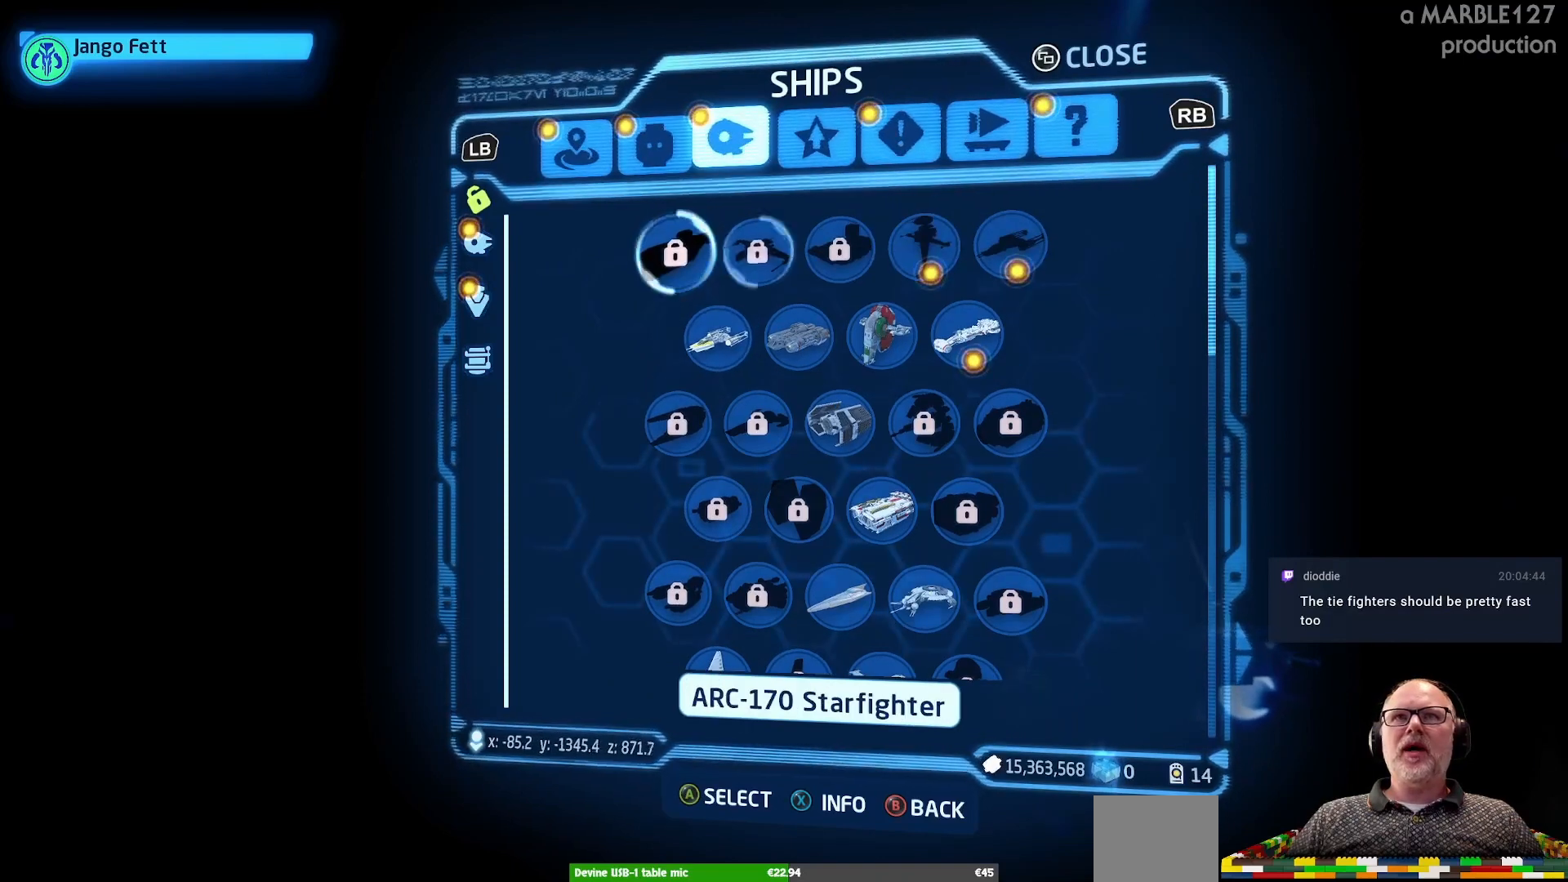
{"buttons": [], "left_stick": "right", "right_stick": "center", "events": [[100, "left_stick", "center"], [400, "left_stick", "right"]]}
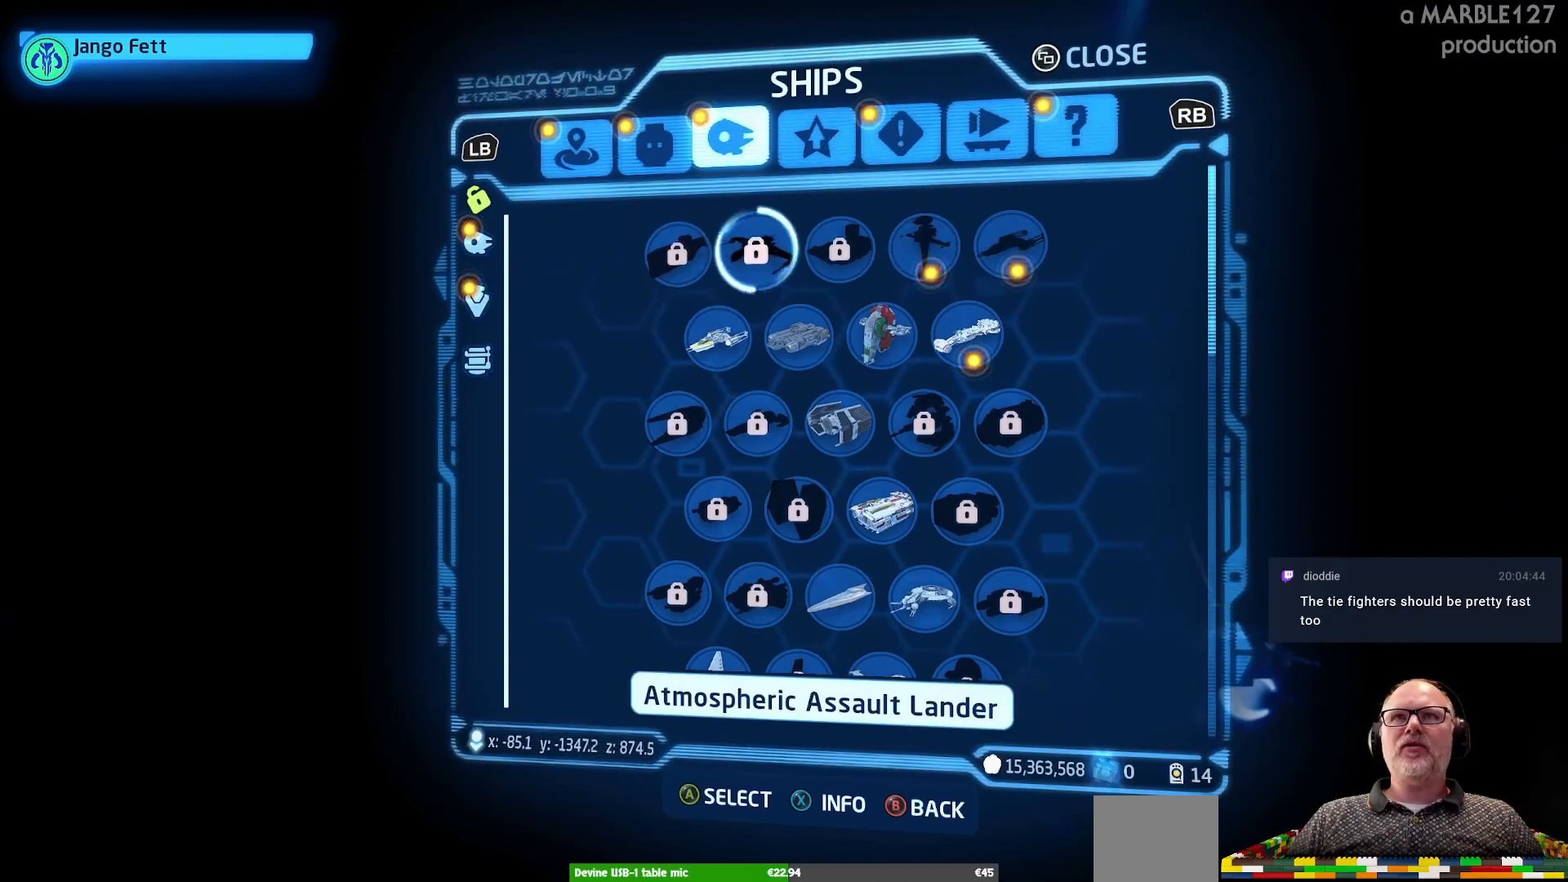
{"buttons": [], "left_stick": "right", "right_stick": "center", "events": [[133, "left_stick", "center"], [400, "left_stick", "right"]]}
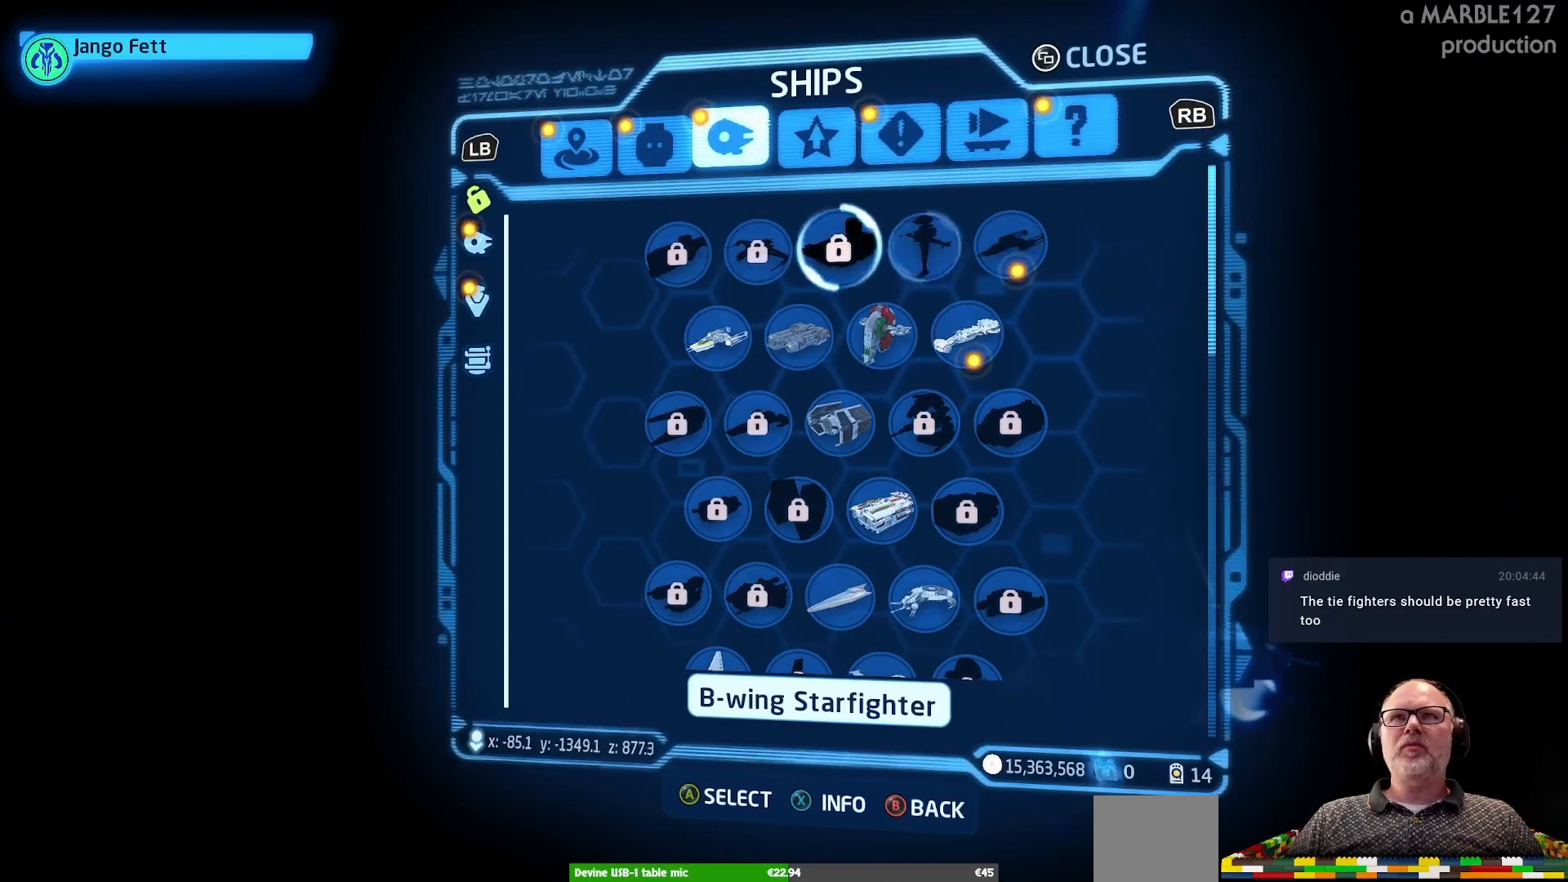
{"buttons": [], "left_stick": "center", "right_stick": "center", "events": [[67, "left_stick", "center"]]}